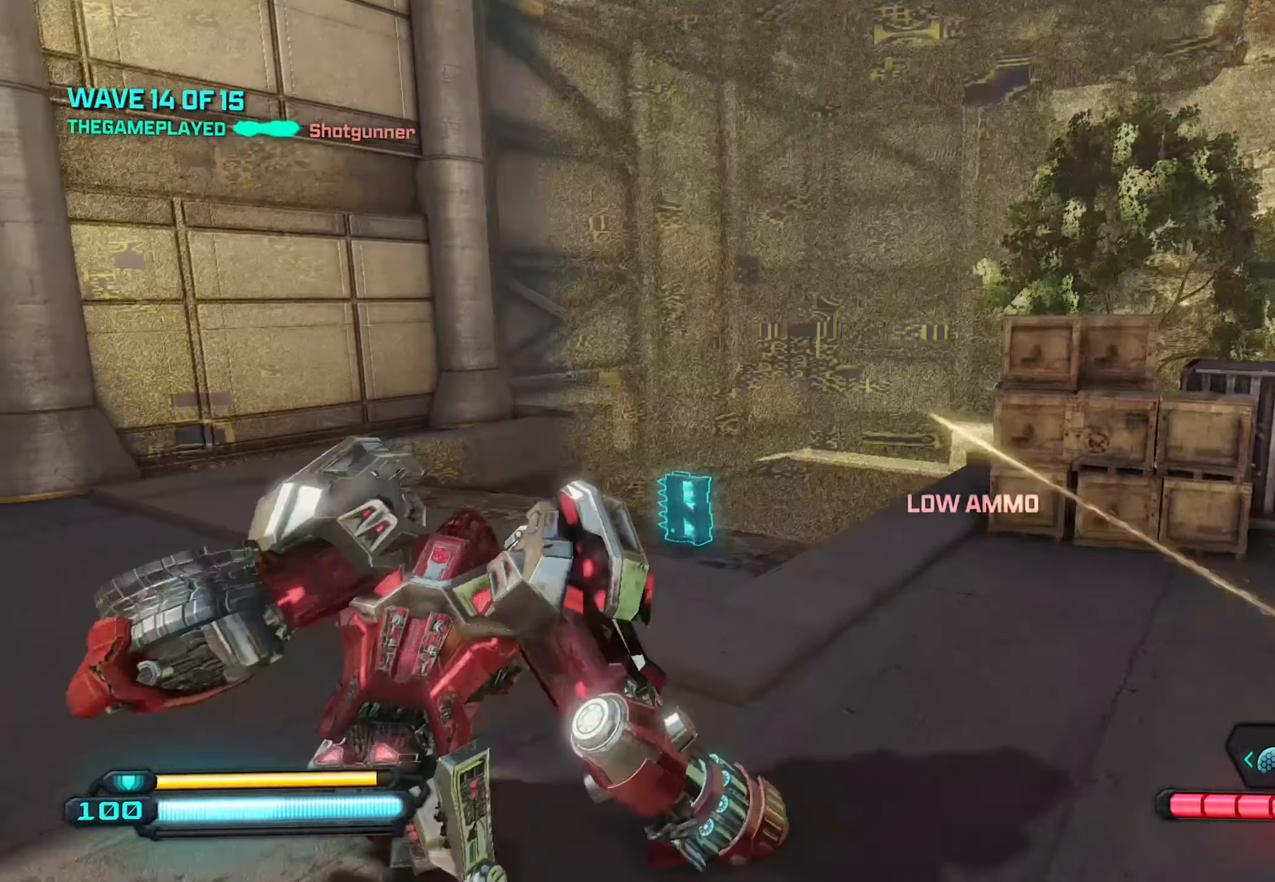
Gameplay with a controller (Xbox layout); each line is a JSON object with the inputs held at the frame after it. "events" lists button and stick changes between this image and that frame as [ms after this image, input, new state], when the widget could be followed in between.
{"buttons": [], "left_stick": "left", "right_stick": "left", "events": [[67, "right_stick", "left"], [134, "L1", "up"], [400, "left_stick", "right"], [484, "left_stick", "left"]]}
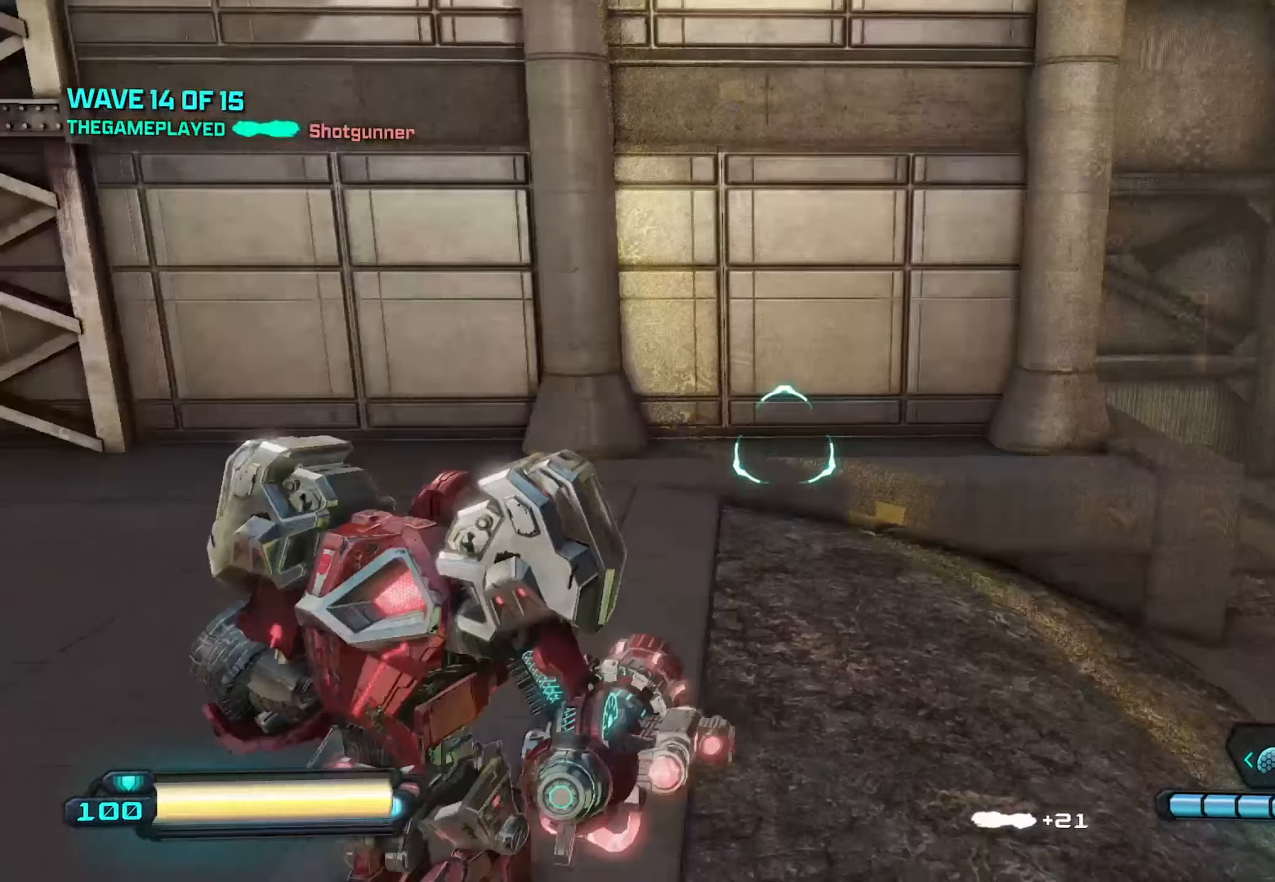
{"buttons": [], "left_stick": "left", "right_stick": "left", "events": [[150, "left_stick", "up-left"], [483, "left_stick", "left"]]}
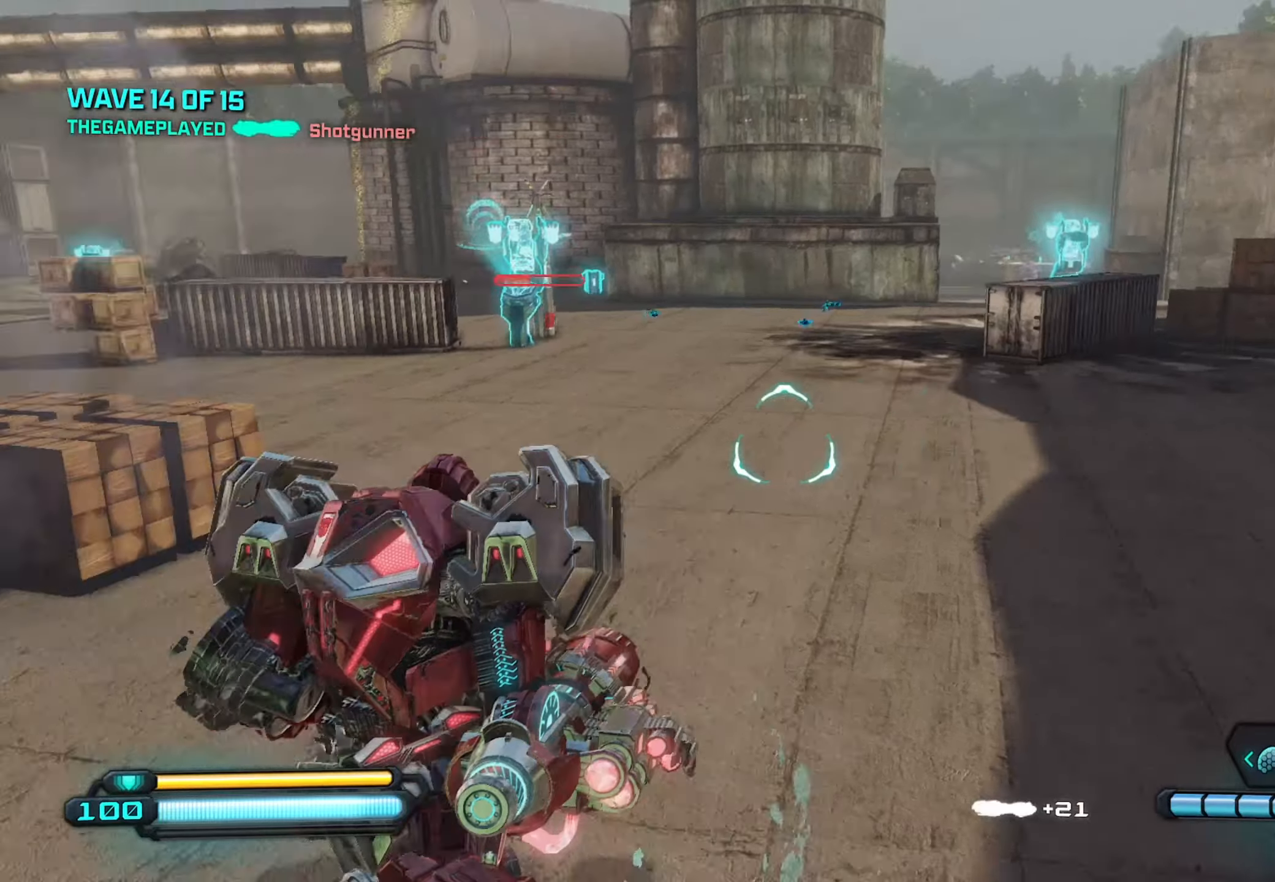
{"buttons": [], "left_stick": "up-left", "right_stick": "center", "events": [[200, "left_stick", "up-left"], [216, "right_stick", "center"], [366, "X", "down"], [466, "X", "up"]]}
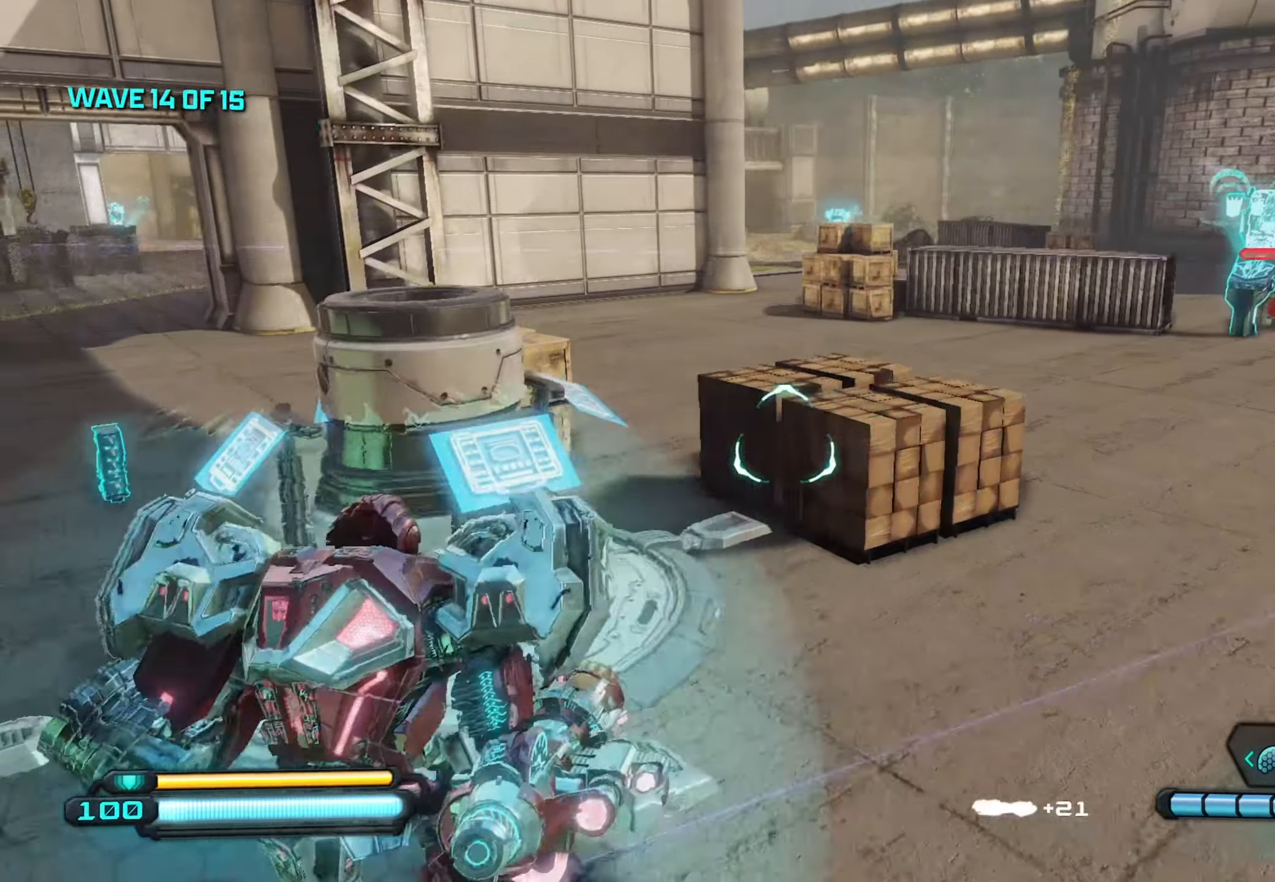
{"buttons": ["X"], "left_stick": "up-left", "right_stick": "right", "events": [[66, "X", "down"], [150, "X", "up"], [250, "X", "down"], [333, "X", "up"], [350, "right_stick", "right"], [466, "X", "down"]]}
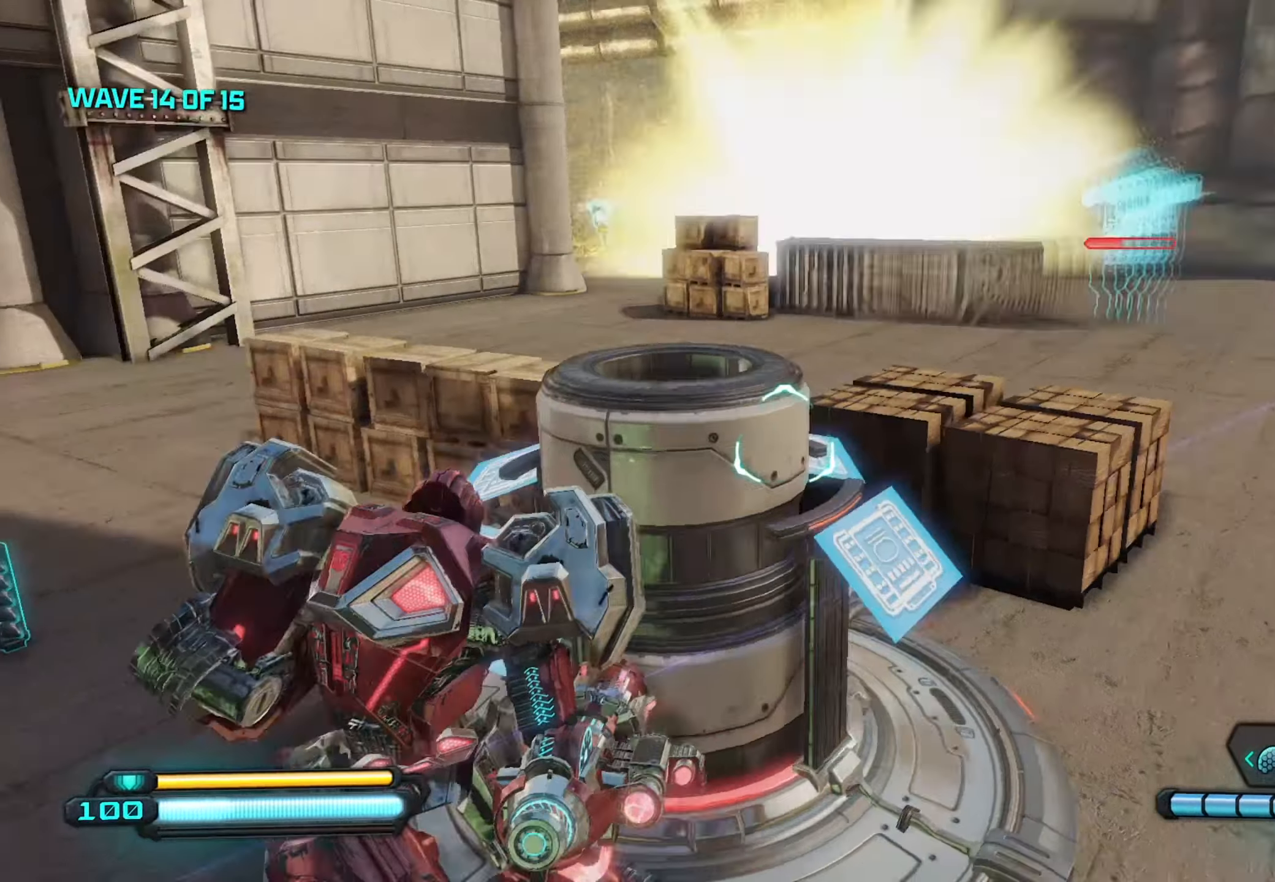
{"buttons": ["A"], "left_stick": "up-left", "right_stick": "right", "events": [[50, "left_stick", "left"], [83, "X", "up"], [250, "left_stick", "up-left"], [433, "A", "down"]]}
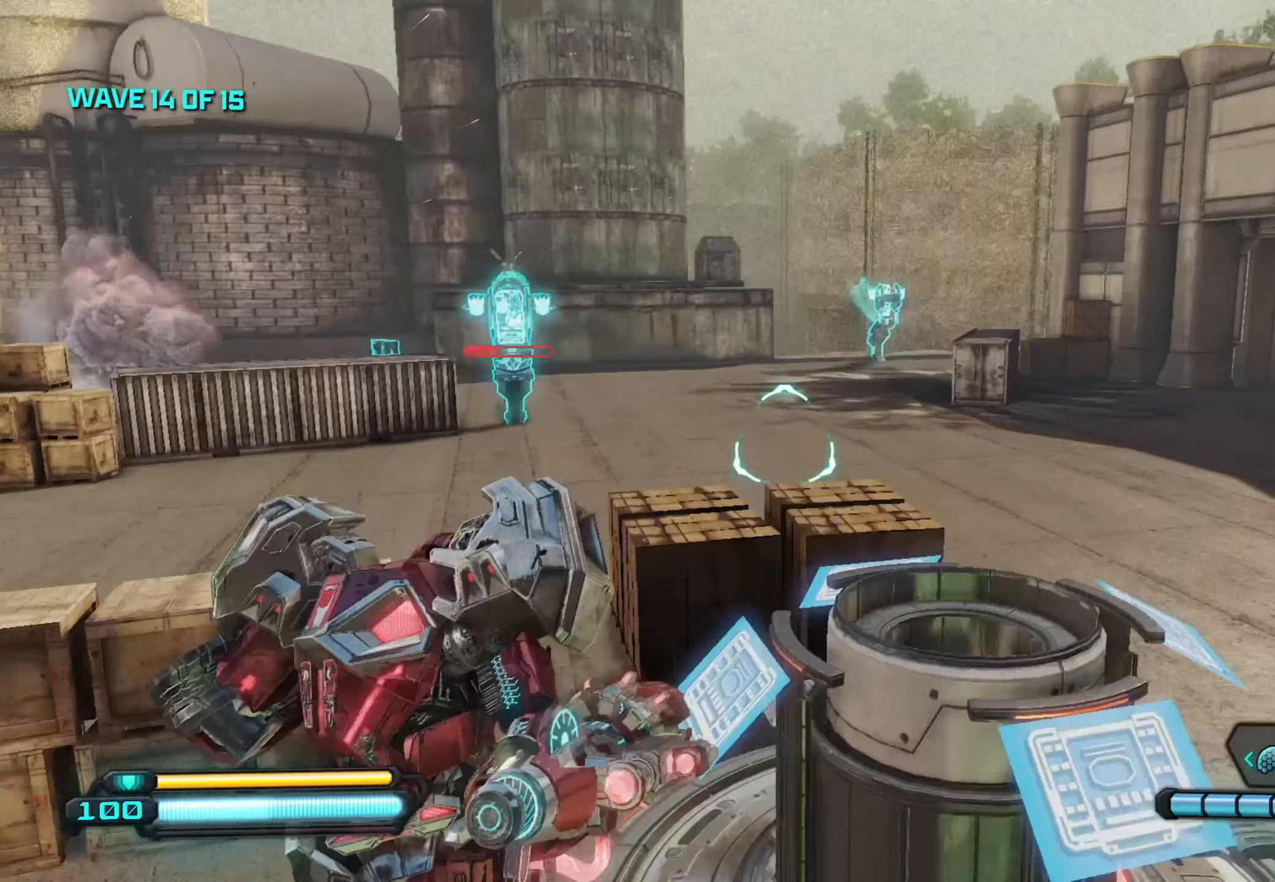
{"buttons": [], "left_stick": "up-left", "right_stick": "up", "events": [[66, "A", "up"], [150, "right_stick", "up-right"], [216, "right_stick", "up"], [250, "L1", "down"], [400, "L1", "up"]]}
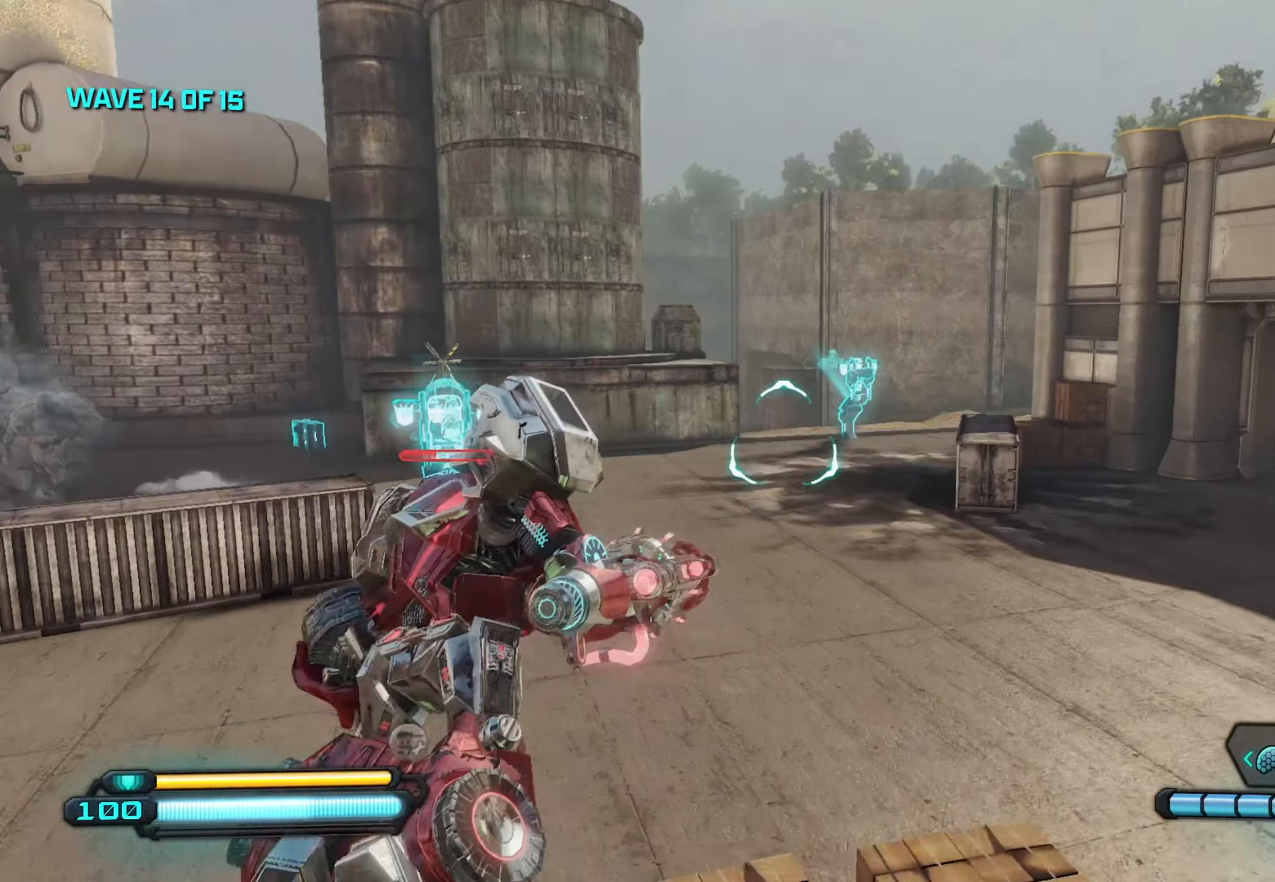
{"buttons": [], "left_stick": "up-left", "right_stick": "down-left", "events": [[116, "left_stick", "up"], [250, "right_stick", "up-left"], [333, "left_stick", "up-left"], [400, "right_stick", "down-left"]]}
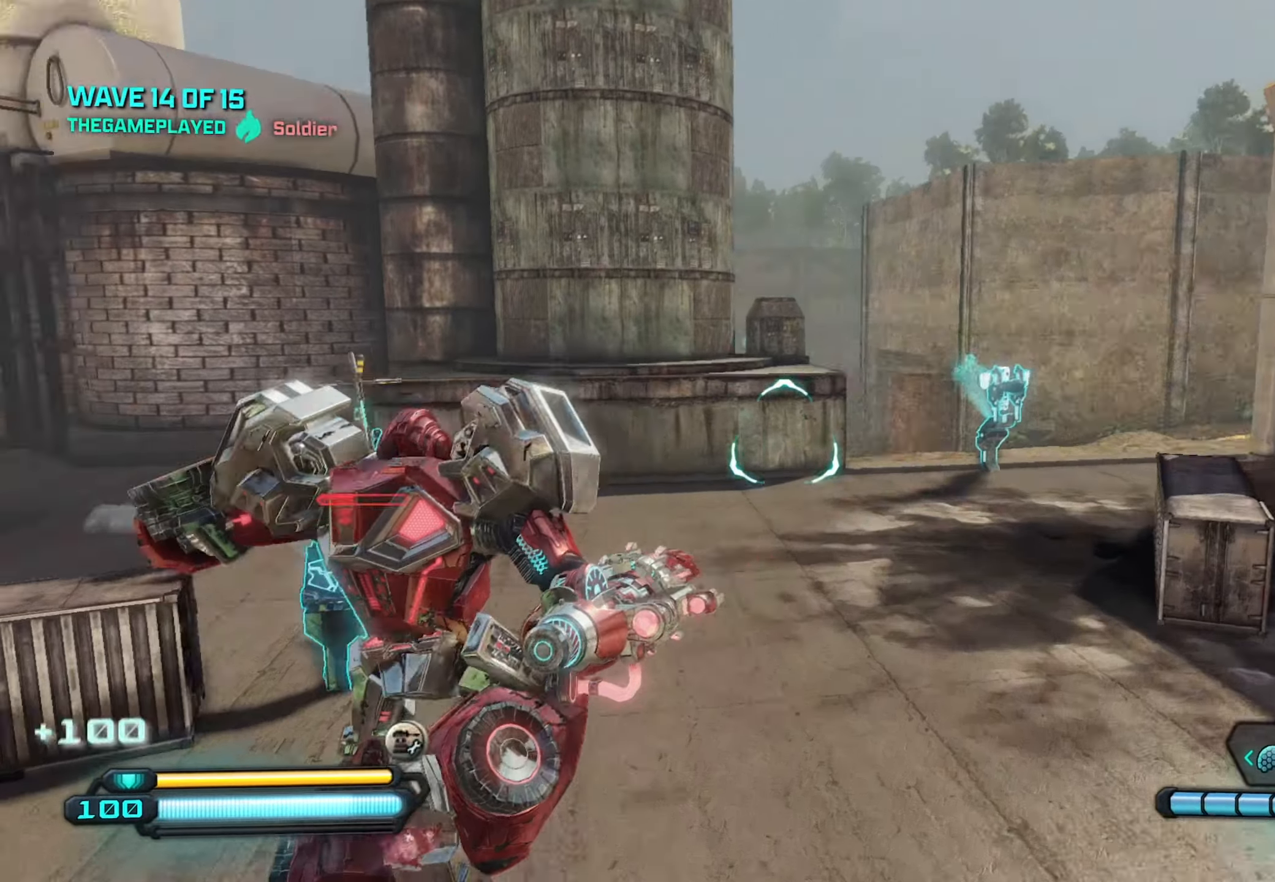
{"buttons": [], "left_stick": "up-left", "right_stick": "left", "events": [[116, "right_stick", "center"], [400, "right_stick", "left"]]}
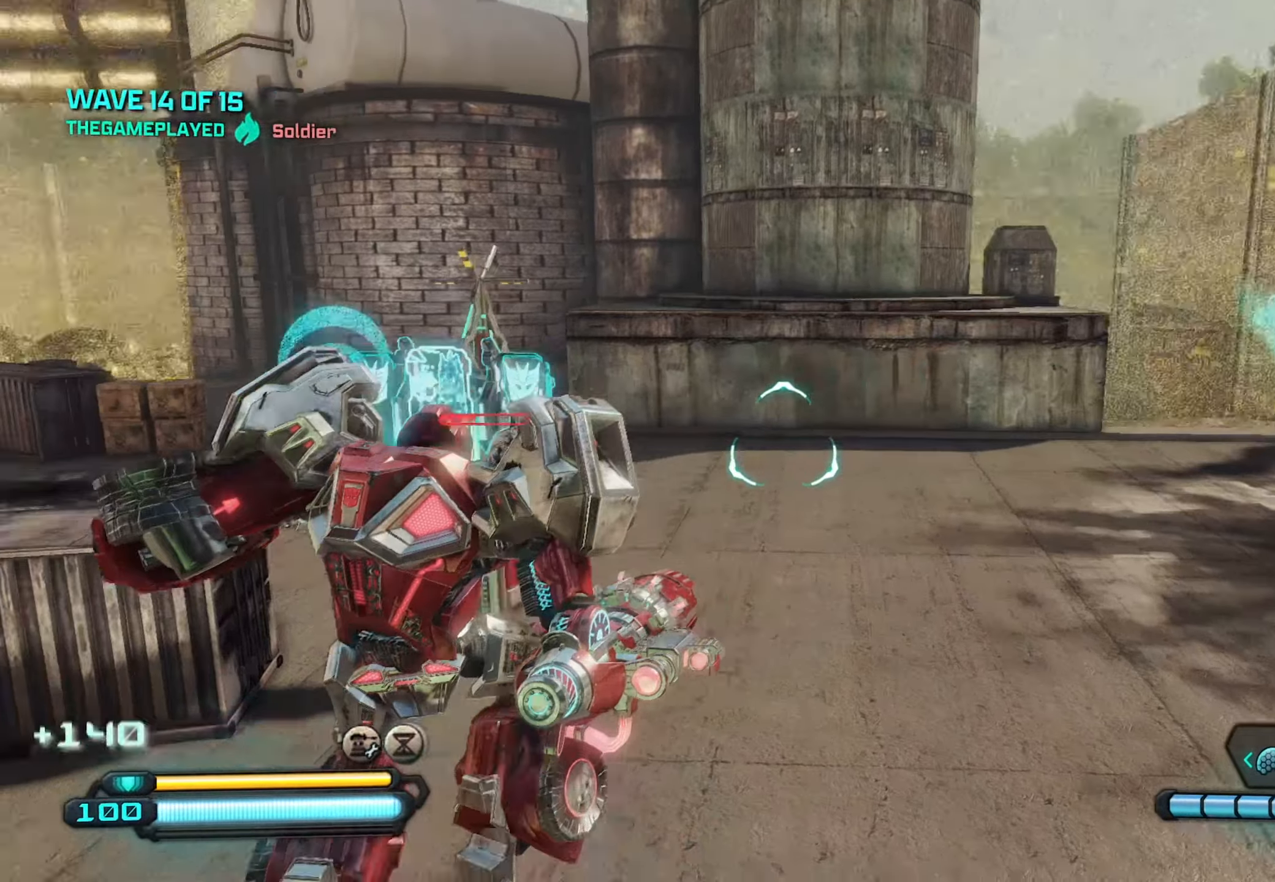
{"buttons": [], "left_stick": "up-left", "right_stick": "center", "events": [[150, "right_stick", "center"]]}
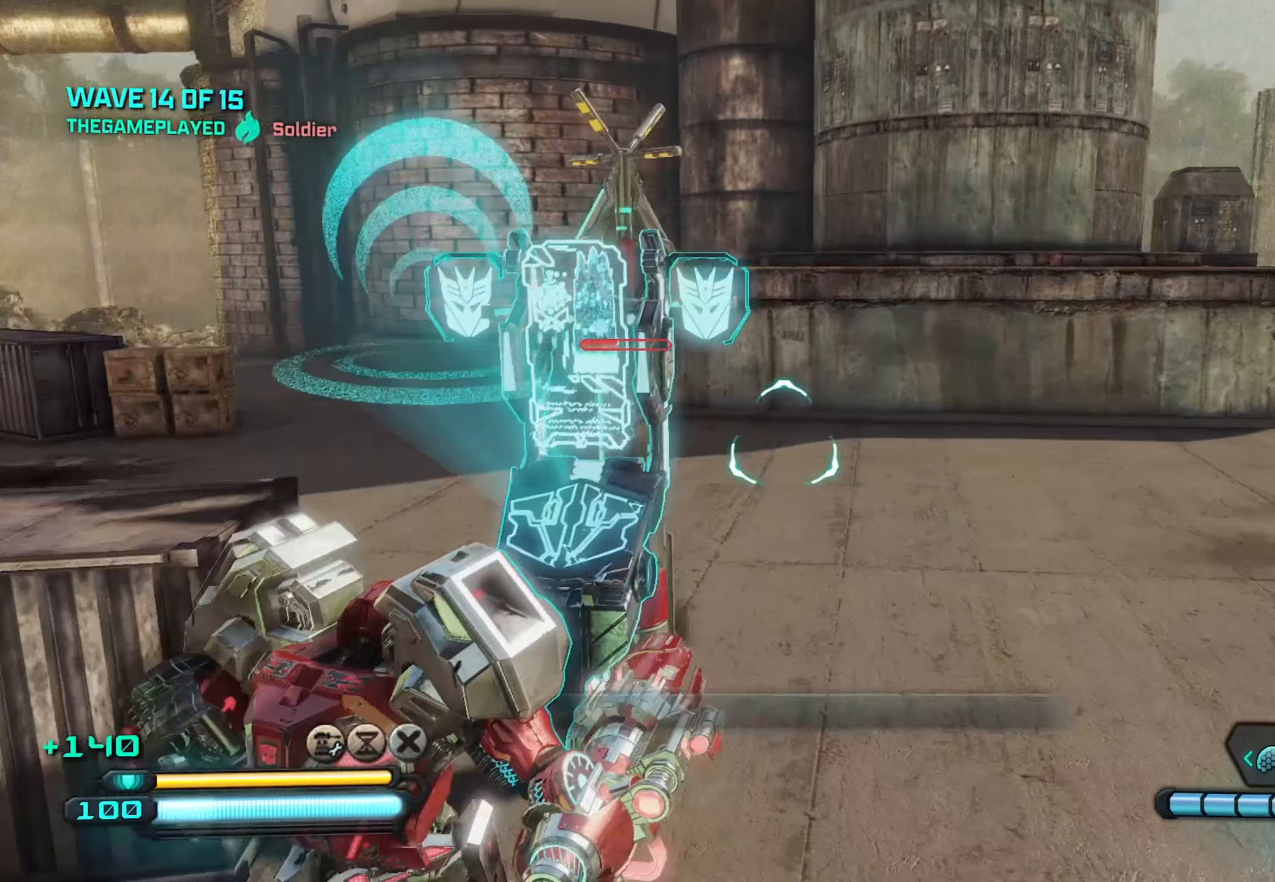
{"buttons": ["L1"], "left_stick": "up-right", "right_stick": "down-left", "events": [[33, "X", "down"], [66, "left_stick", "up"], [133, "X", "up"], [150, "right_stick", "left"], [250, "X", "down"], [250, "left_stick", "right"], [250, "right_stick", "down-left"], [350, "X", "up"], [466, "L1", "down"], [500, "left_stick", "up-right"]]}
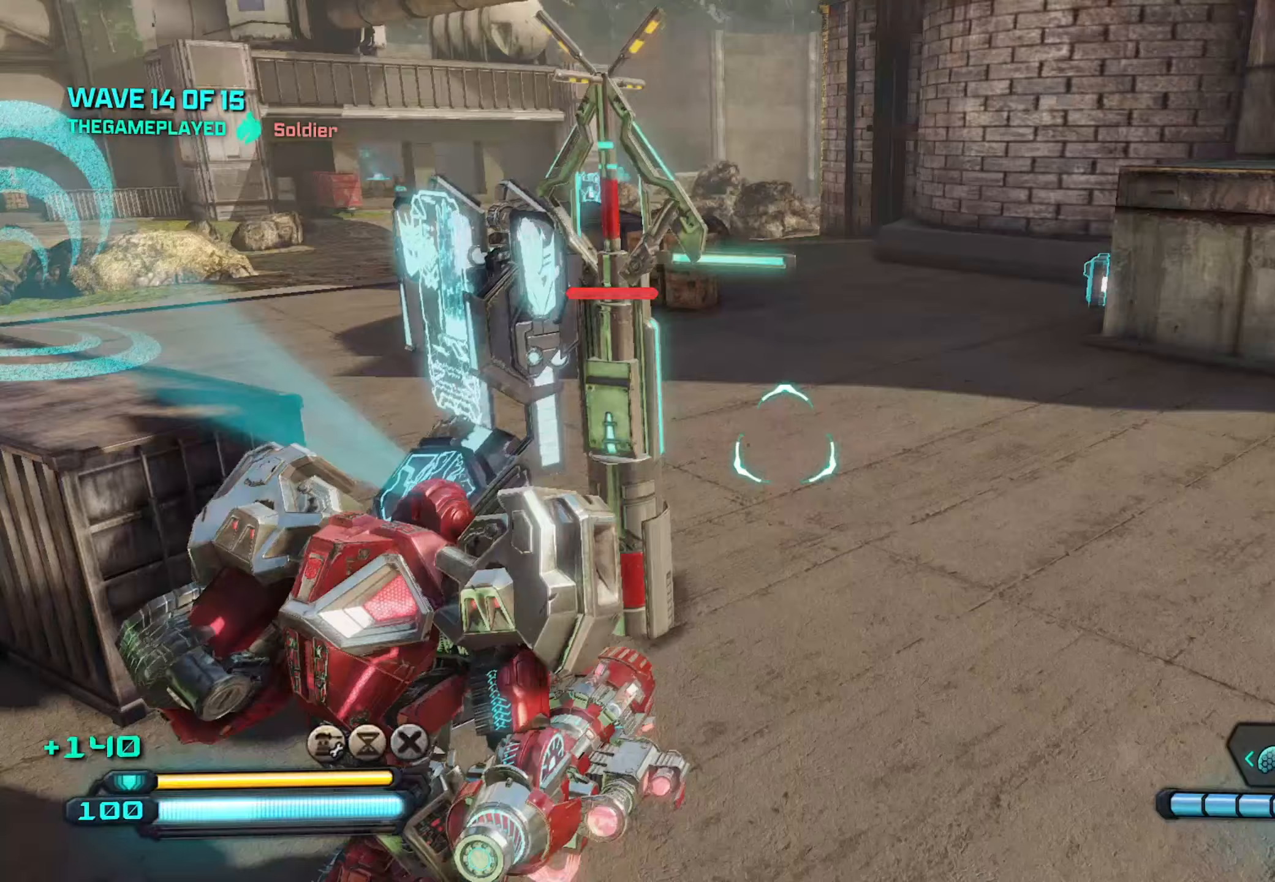
{"buttons": [], "left_stick": "up", "right_stick": "up-right", "events": [[100, "L1", "up"], [117, "right_stick", "right"], [383, "right_stick", "up-right"], [467, "left_stick", "up"]]}
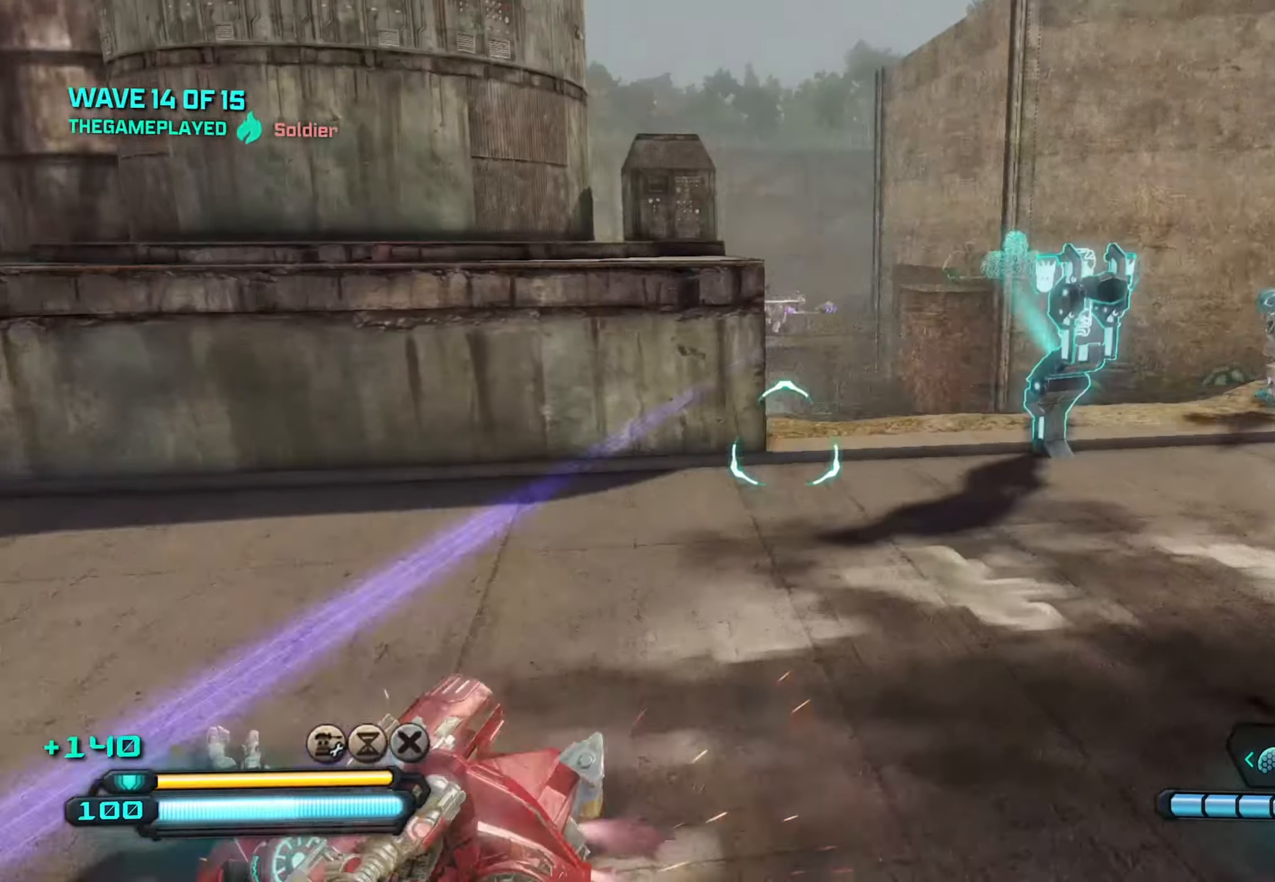
{"buttons": ["R2"], "left_stick": "up-left", "right_stick": "up", "events": [[100, "left_stick", "up-left"], [217, "right_stick", "up-left"], [300, "right_stick", "up"], [483, "R2", "down"]]}
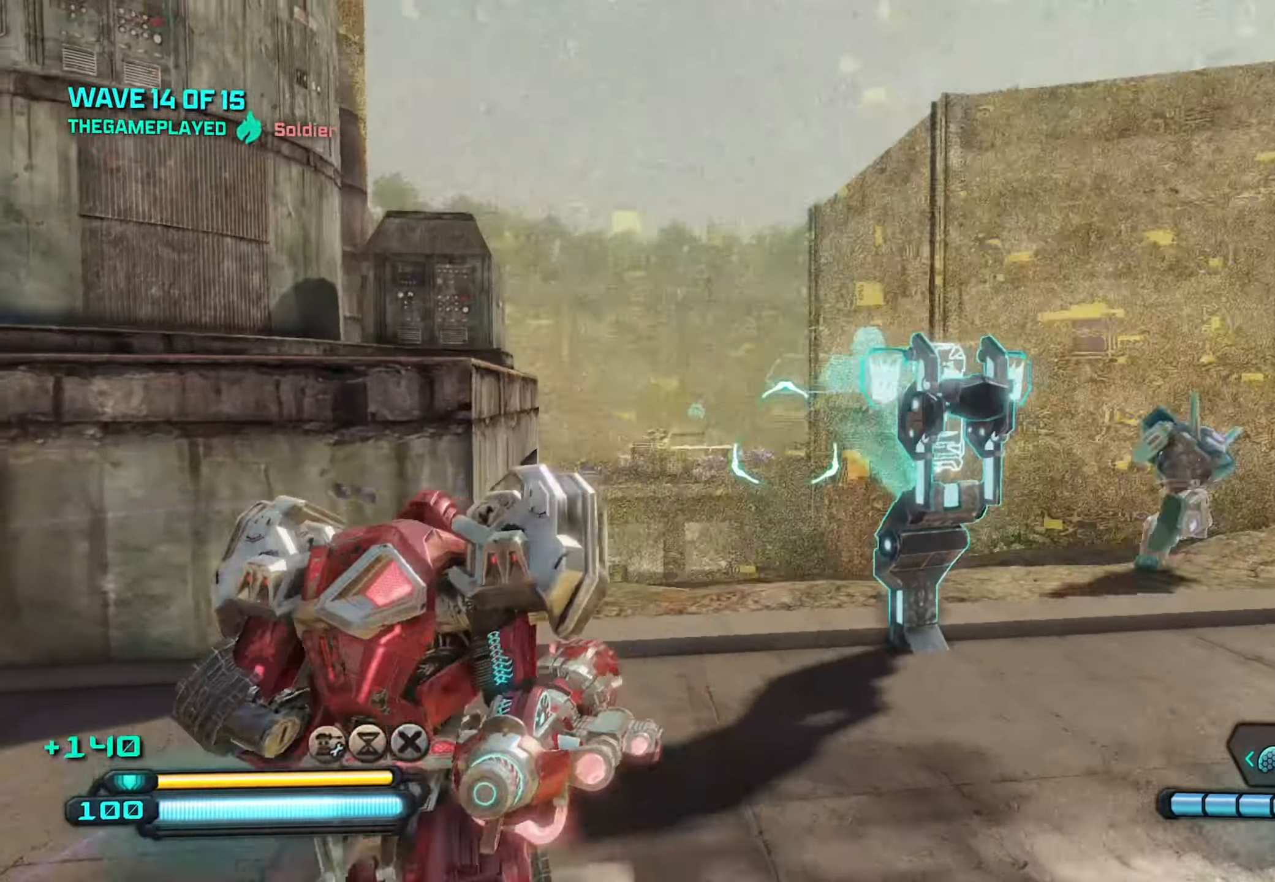
{"buttons": ["R2"], "left_stick": "right", "right_stick": "left", "events": [[83, "left_stick", "down-left"], [117, "right_stick", "center"], [200, "right_stick", "down-right"], [333, "right_stick", "down"], [400, "left_stick", "right"], [483, "right_stick", "left"]]}
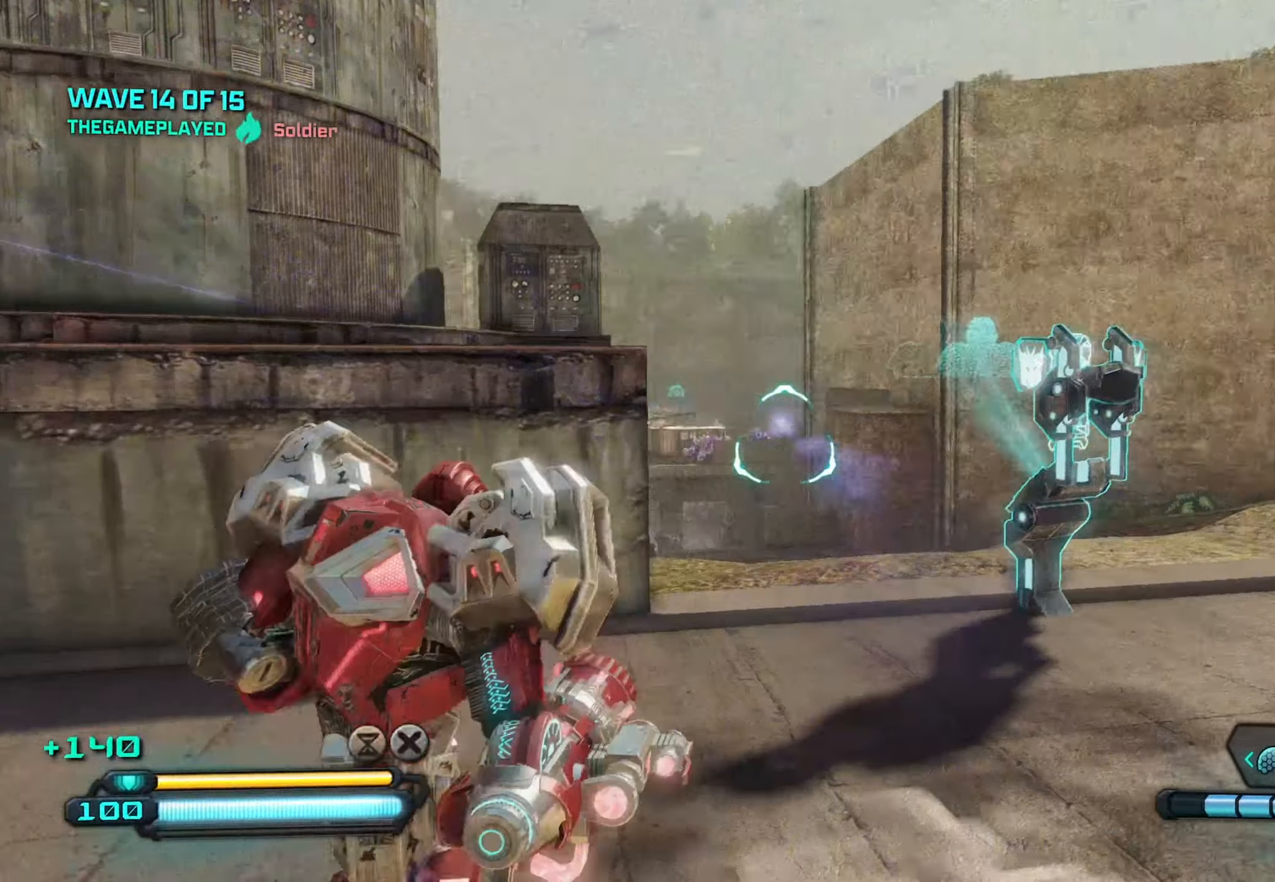
{"buttons": ["R2"], "left_stick": "left", "right_stick": "center", "events": [[83, "left_stick", "up-right"], [117, "right_stick", "down-left"], [283, "right_stick", "center"], [417, "left_stick", "left"]]}
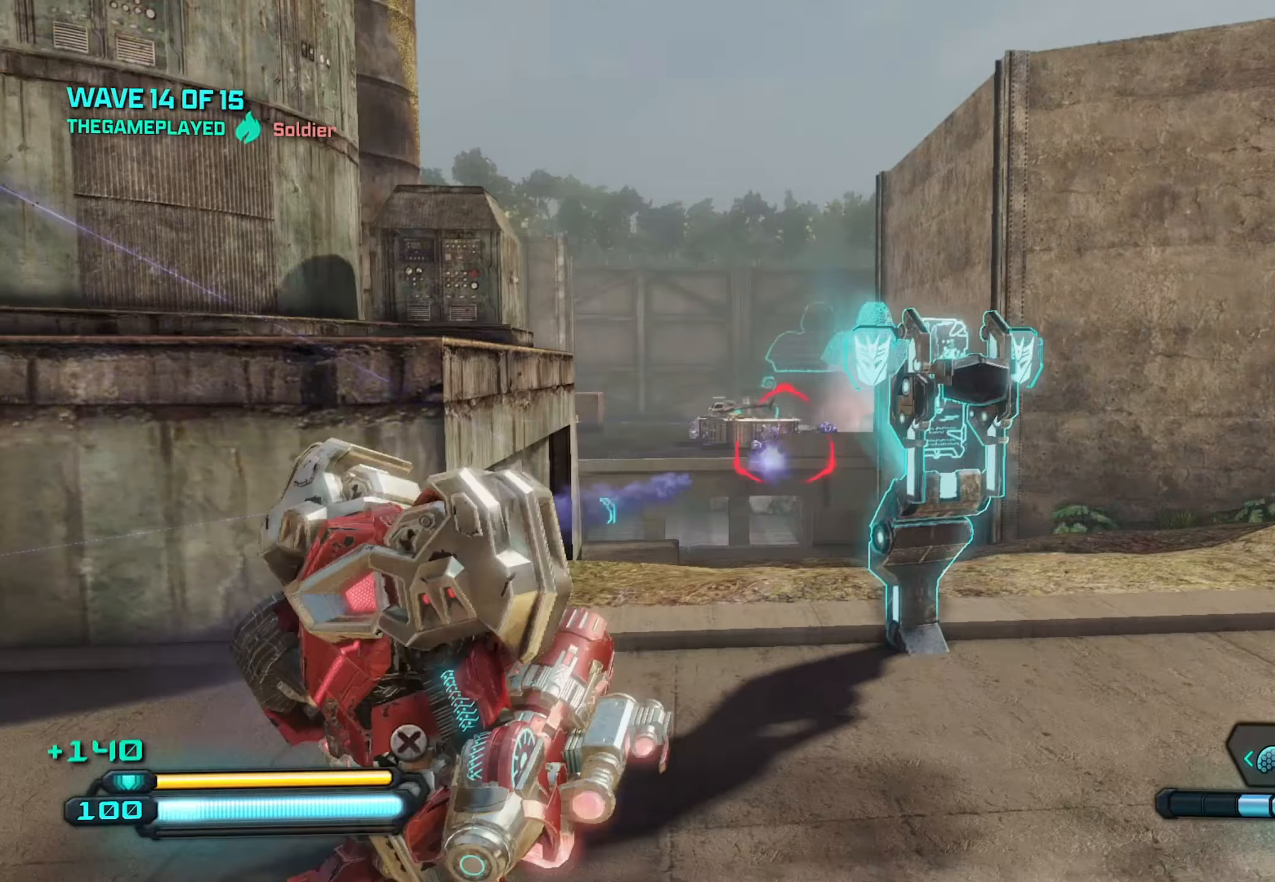
{"buttons": ["R2"], "left_stick": "up-right", "right_stick": "center", "events": [[150, "right_stick", "right"], [400, "left_stick", "up-right"], [467, "right_stick", "center"]]}
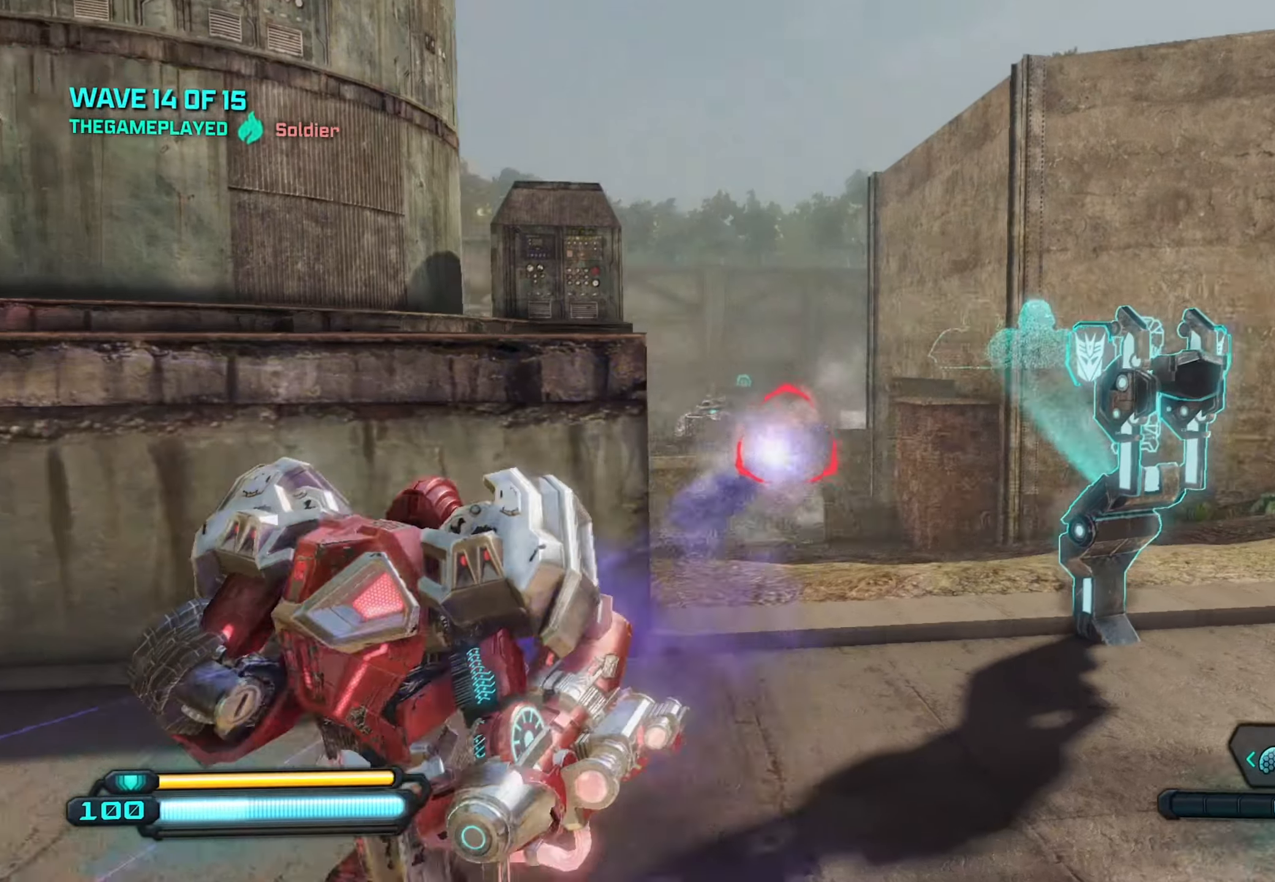
{"buttons": ["R2"], "left_stick": "left", "right_stick": "center", "events": [[467, "left_stick", "left"]]}
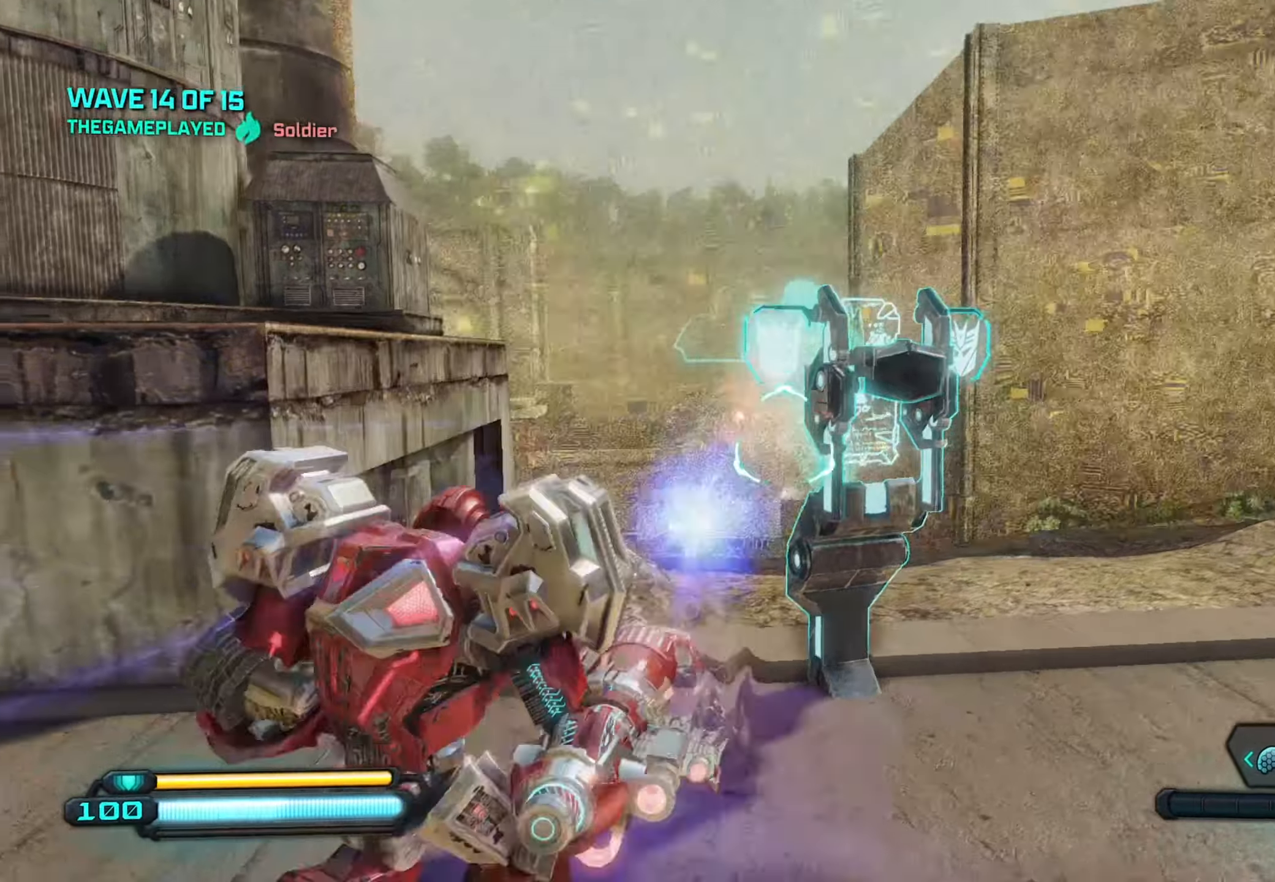
{"buttons": ["R2"], "left_stick": "left", "right_stick": "center", "events": [[67, "right_stick", "right"], [250, "right_stick", "down-right"], [450, "right_stick", "center"]]}
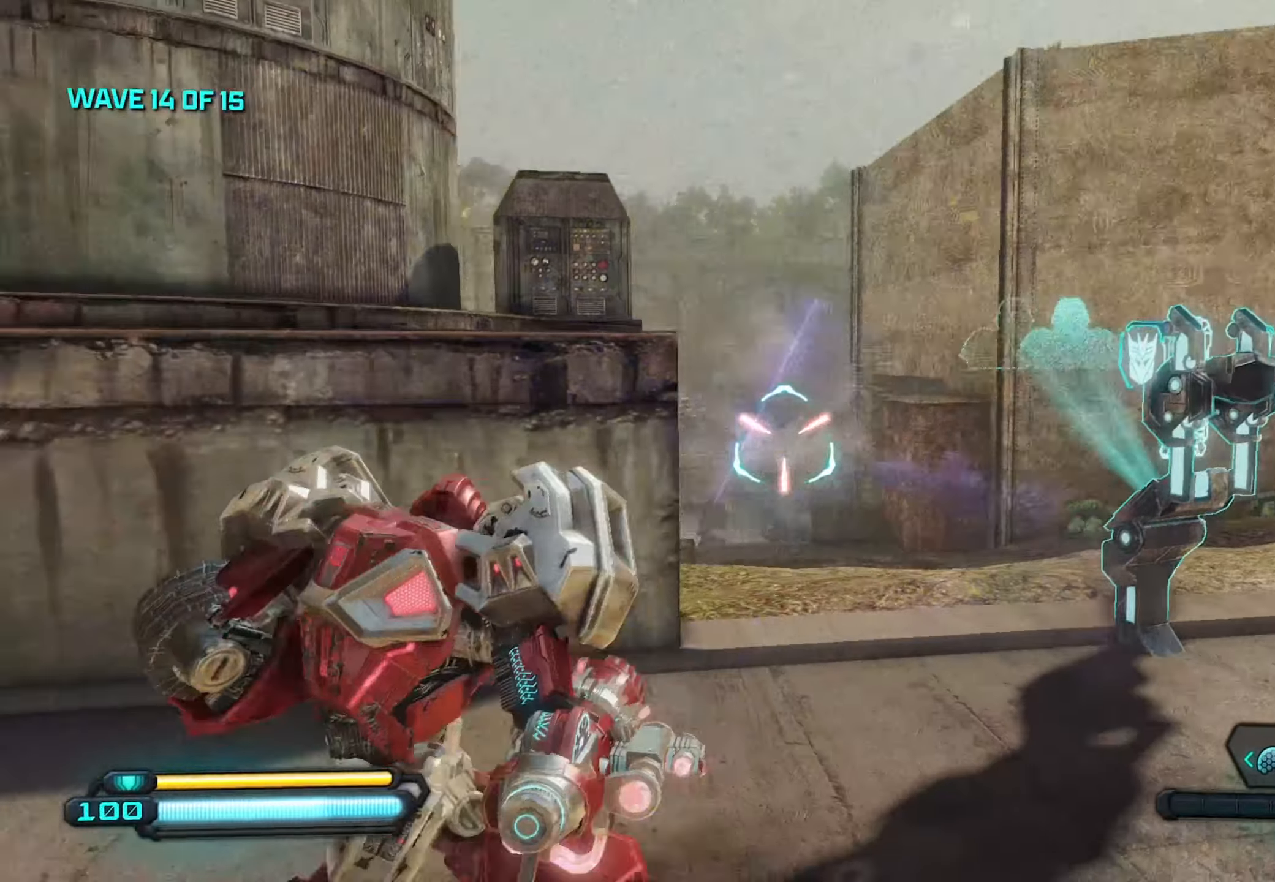
{"buttons": ["R2"], "left_stick": "up-left", "right_stick": "left", "events": [[50, "left_stick", "up-right"], [100, "right_stick", "left"], [467, "left_stick", "up-left"]]}
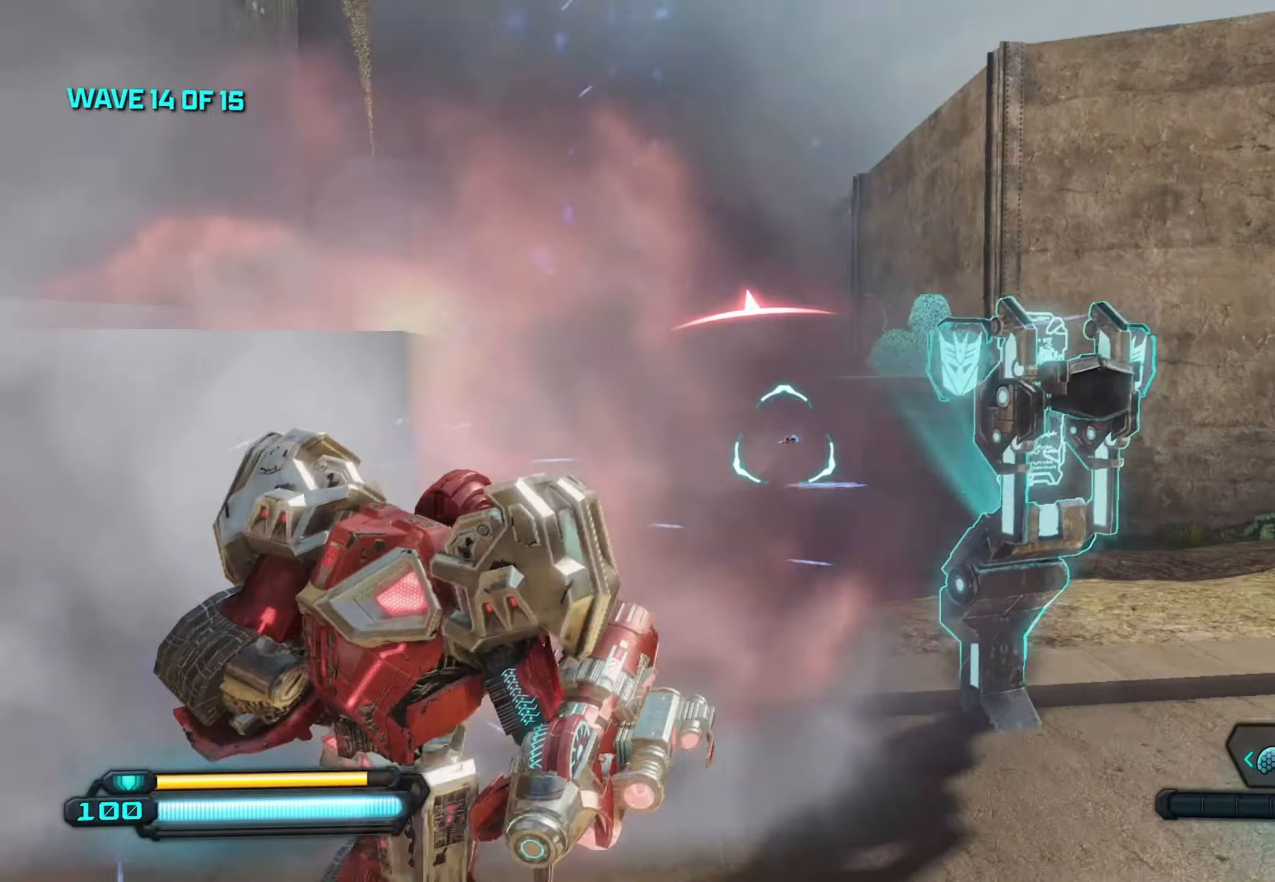
{"buttons": ["R2"], "left_stick": "up-left", "right_stick": "down-left", "events": [[17, "right_stick", "center"], [150, "left_stick", "up-right"], [234, "right_stick", "down-left"], [417, "left_stick", "up-left"]]}
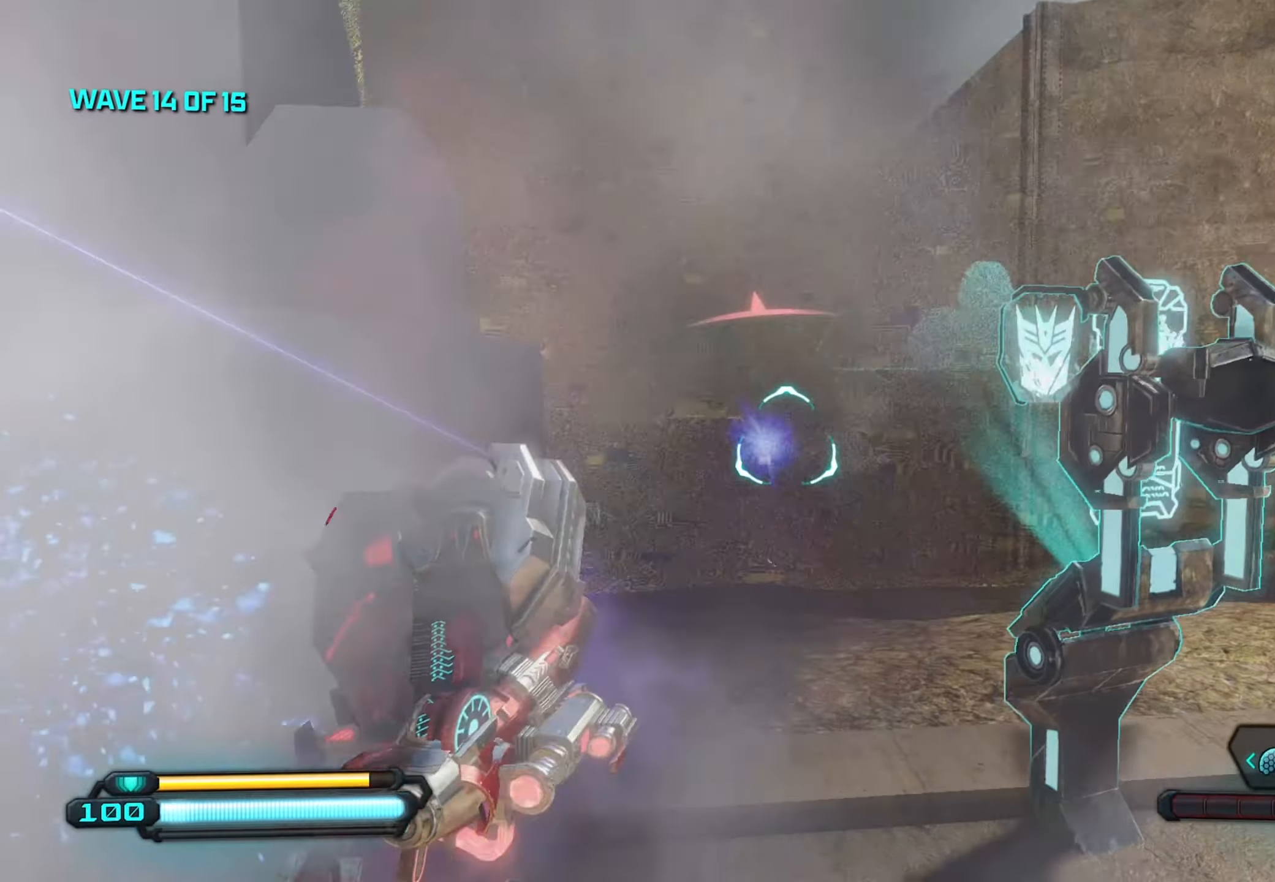
{"buttons": ["R2"], "left_stick": "right", "right_stick": "up-left", "events": [[34, "right_stick", "down"], [50, "left_stick", "down-left"], [150, "right_stick", "down-right"], [317, "right_stick", "center"], [334, "left_stick", "down-right"], [484, "left_stick", "right"], [484, "right_stick", "up-left"]]}
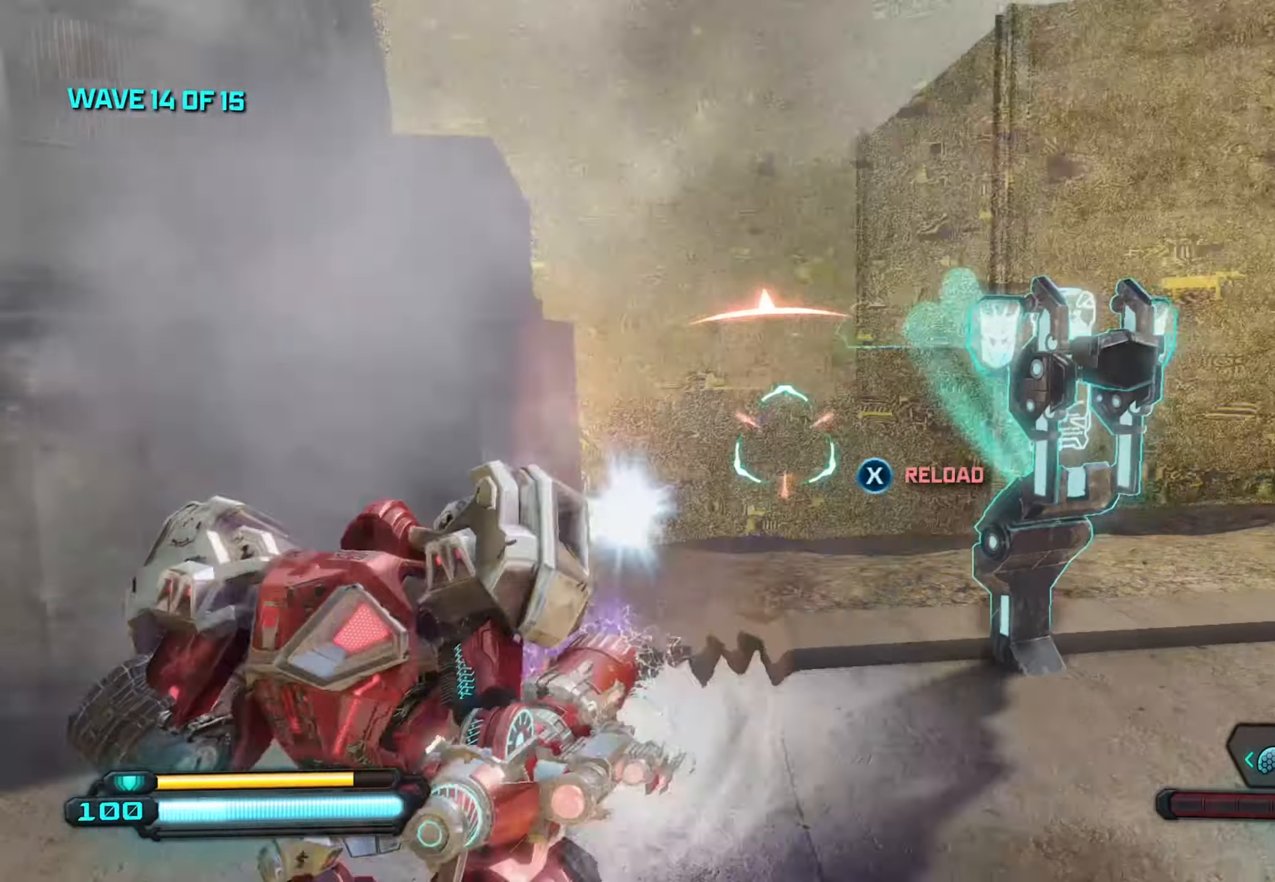
{"buttons": [], "left_stick": "left", "right_stick": "down", "events": [[100, "left_stick", "down-left"], [167, "right_stick", "center"], [250, "R2", "up"], [300, "right_stick", "down-left"], [384, "left_stick", "left"], [400, "right_stick", "down"]]}
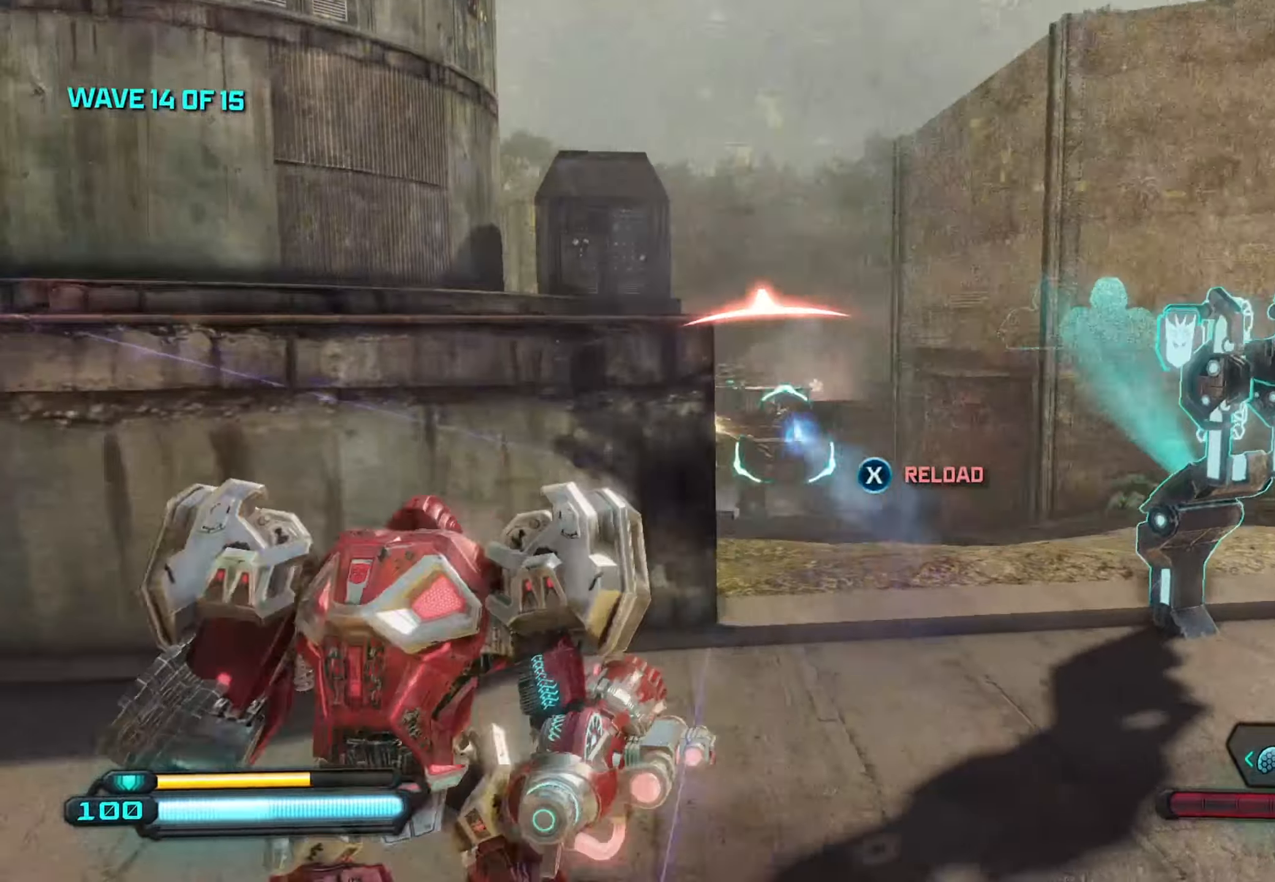
{"buttons": [], "left_stick": "up-left", "right_stick": "right", "events": [[17, "right_stick", "down-right"], [317, "left_stick", "up-left"], [350, "right_stick", "right"]]}
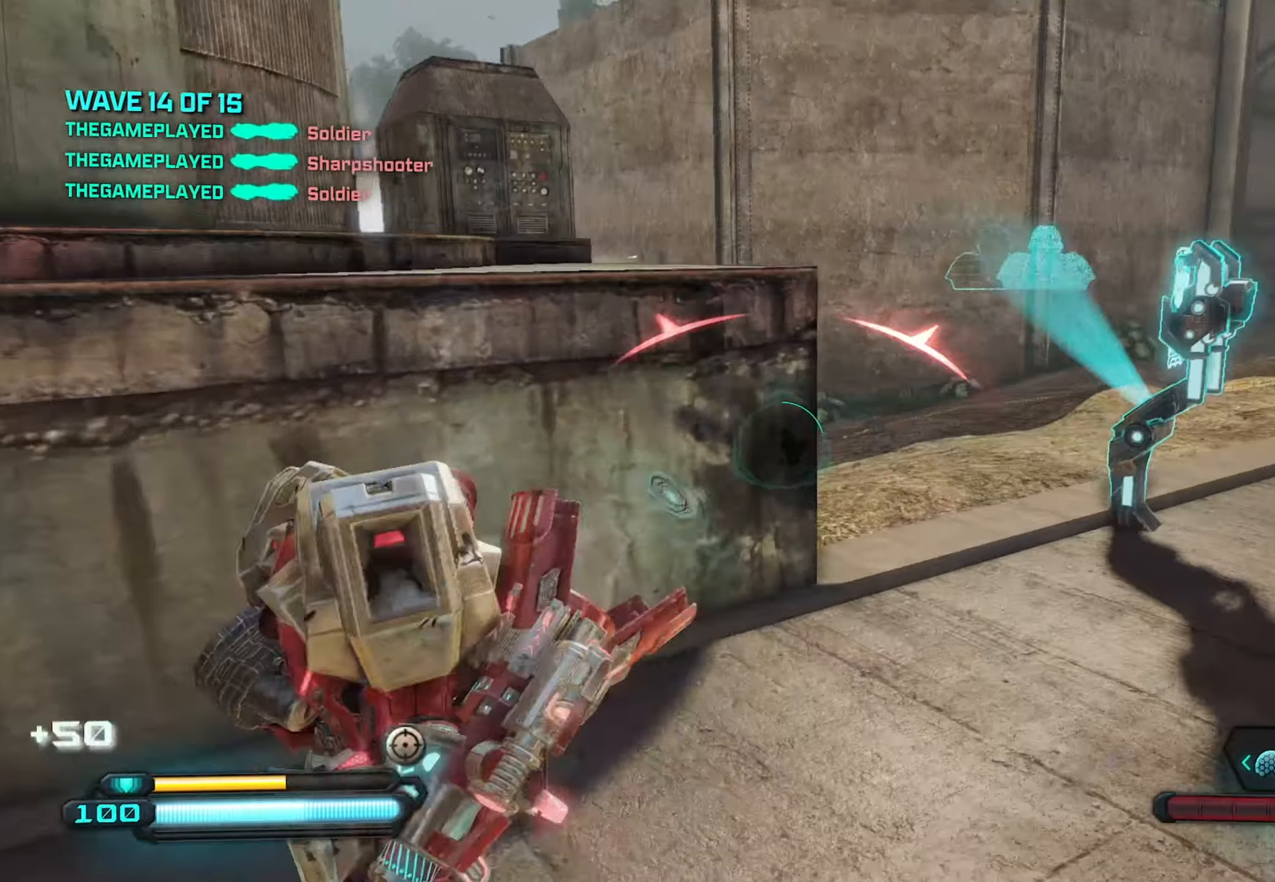
{"buttons": [], "left_stick": "down-right", "right_stick": "up-right", "events": [[250, "left_stick", "up-right"], [350, "right_stick", "up-right"], [467, "left_stick", "down-right"]]}
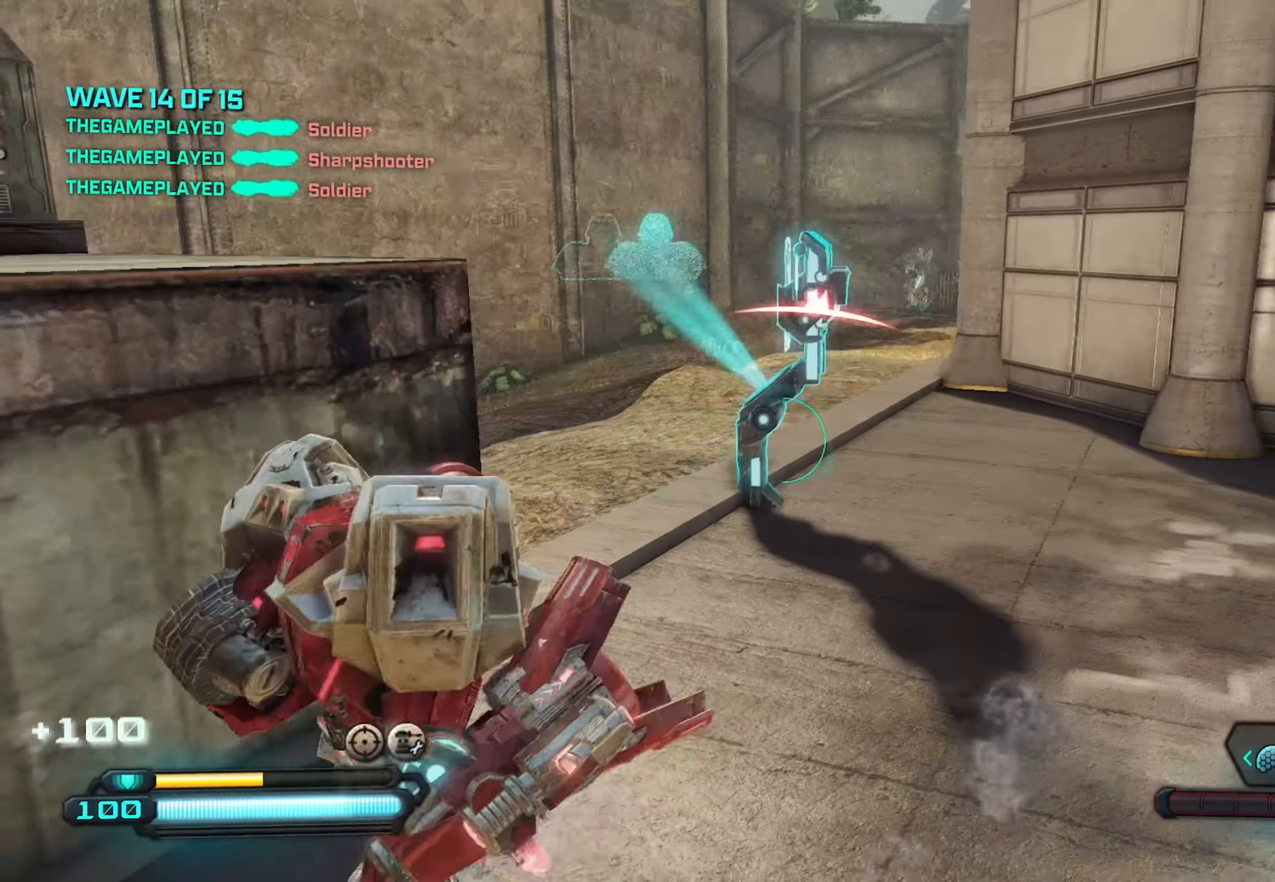
{"buttons": [], "left_stick": "up-left", "right_stick": "up-right", "events": [[134, "left_stick", "up-right"], [317, "right_stick", "up"], [367, "left_stick", "up"], [484, "left_stick", "up-left"], [500, "right_stick", "up-right"]]}
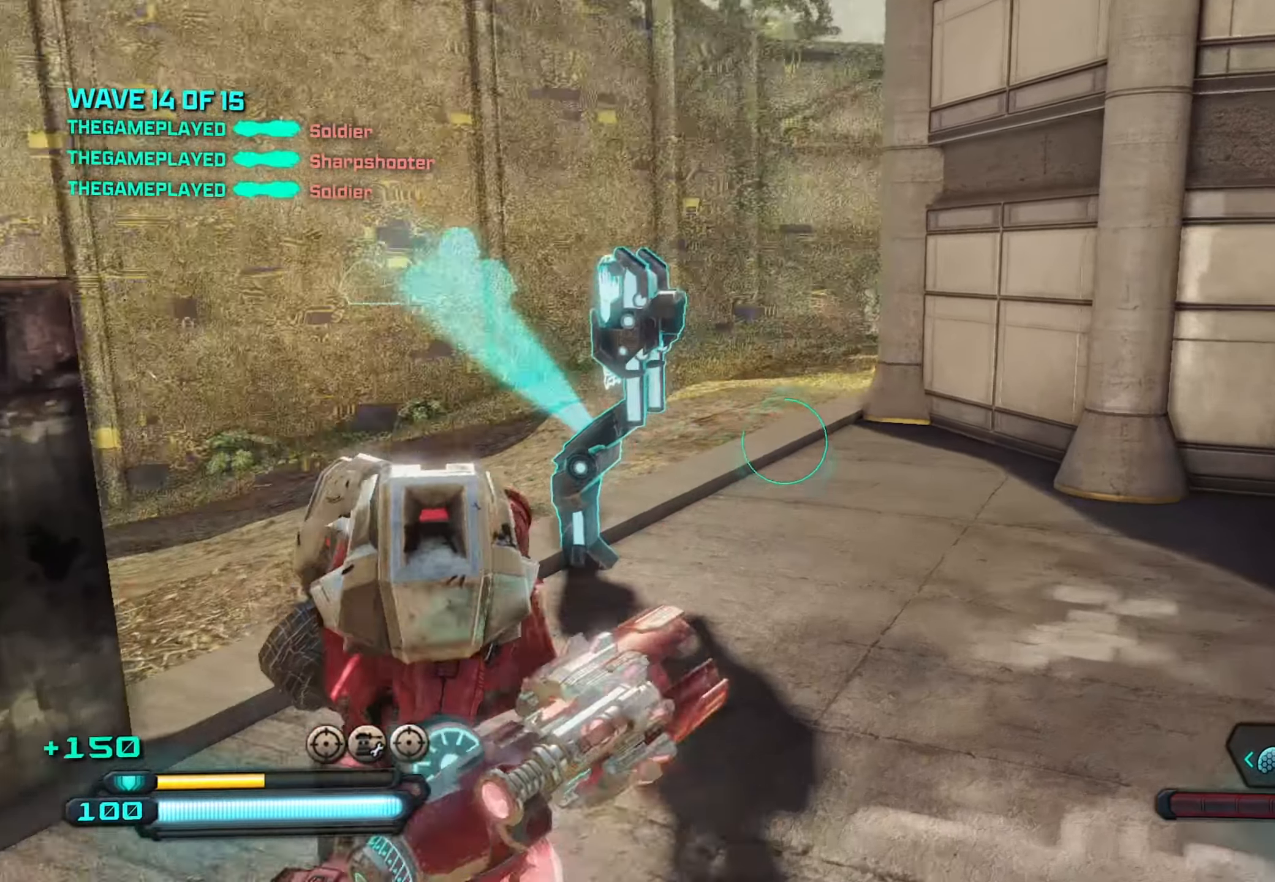
{"buttons": [], "left_stick": "left", "right_stick": "center", "events": [[350, "R2", "down"], [417, "left_stick", "left"], [450, "right_stick", "center"], [484, "R2", "up"]]}
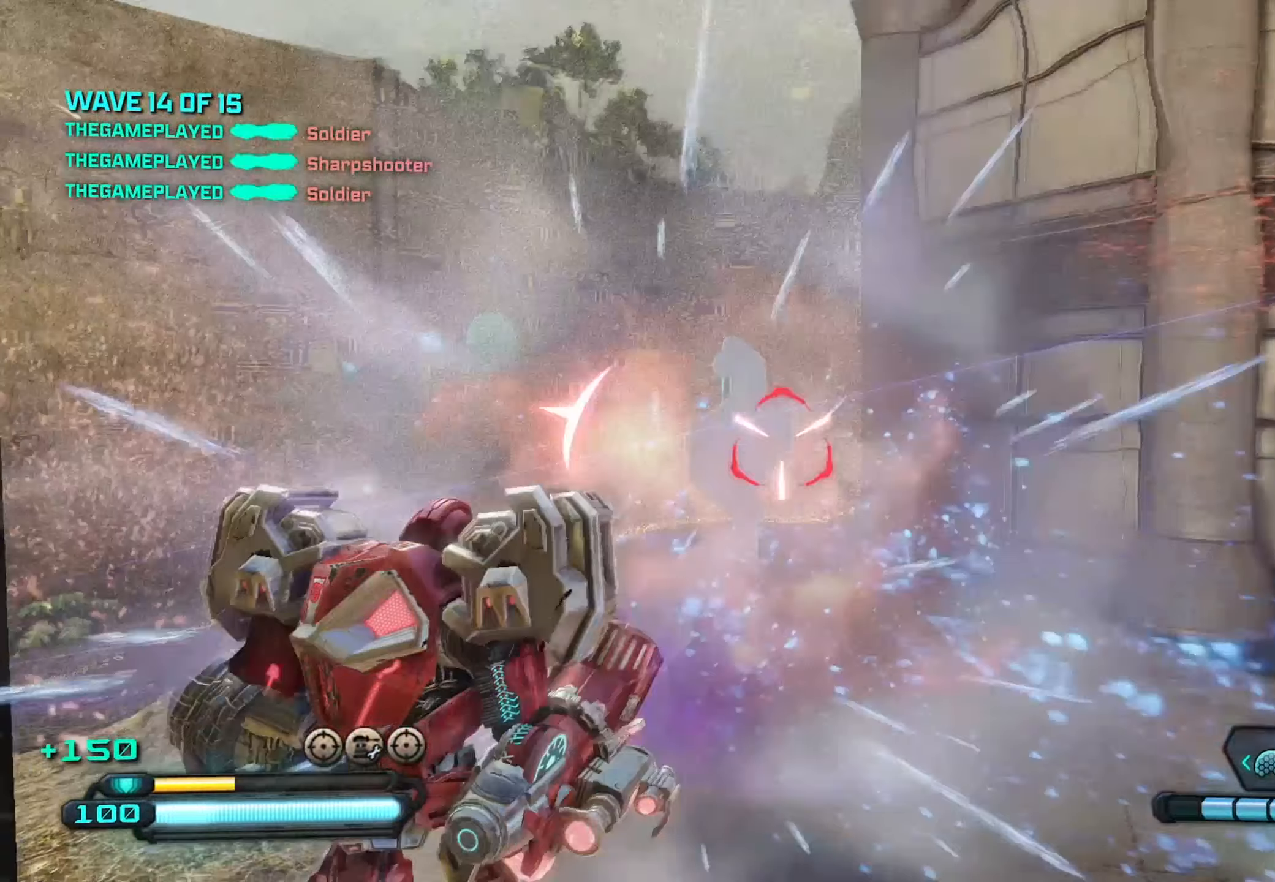
{"buttons": [], "left_stick": "up", "right_stick": "right", "events": [[17, "right_stick", "down-right"], [434, "left_stick", "up"], [450, "right_stick", "right"]]}
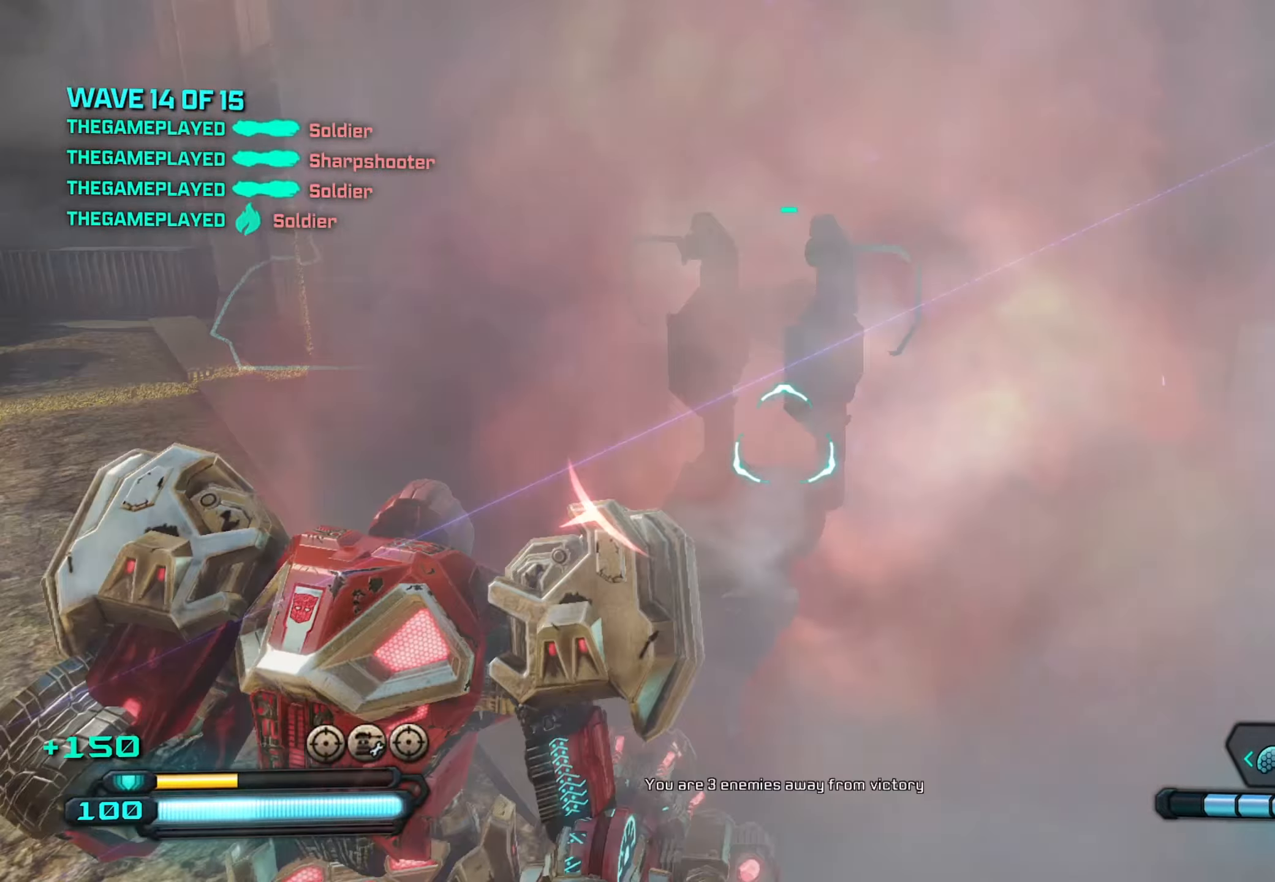
{"buttons": [], "left_stick": "up-right", "right_stick": "center", "events": [[67, "X", "down"], [100, "right_stick", "center"], [134, "X", "up"], [134, "left_stick", "left"], [200, "X", "down"], [234, "right_stick", "right"], [300, "X", "up"], [300, "left_stick", "up-right"], [366, "X", "down"], [450, "right_stick", "center"], [466, "X", "up"]]}
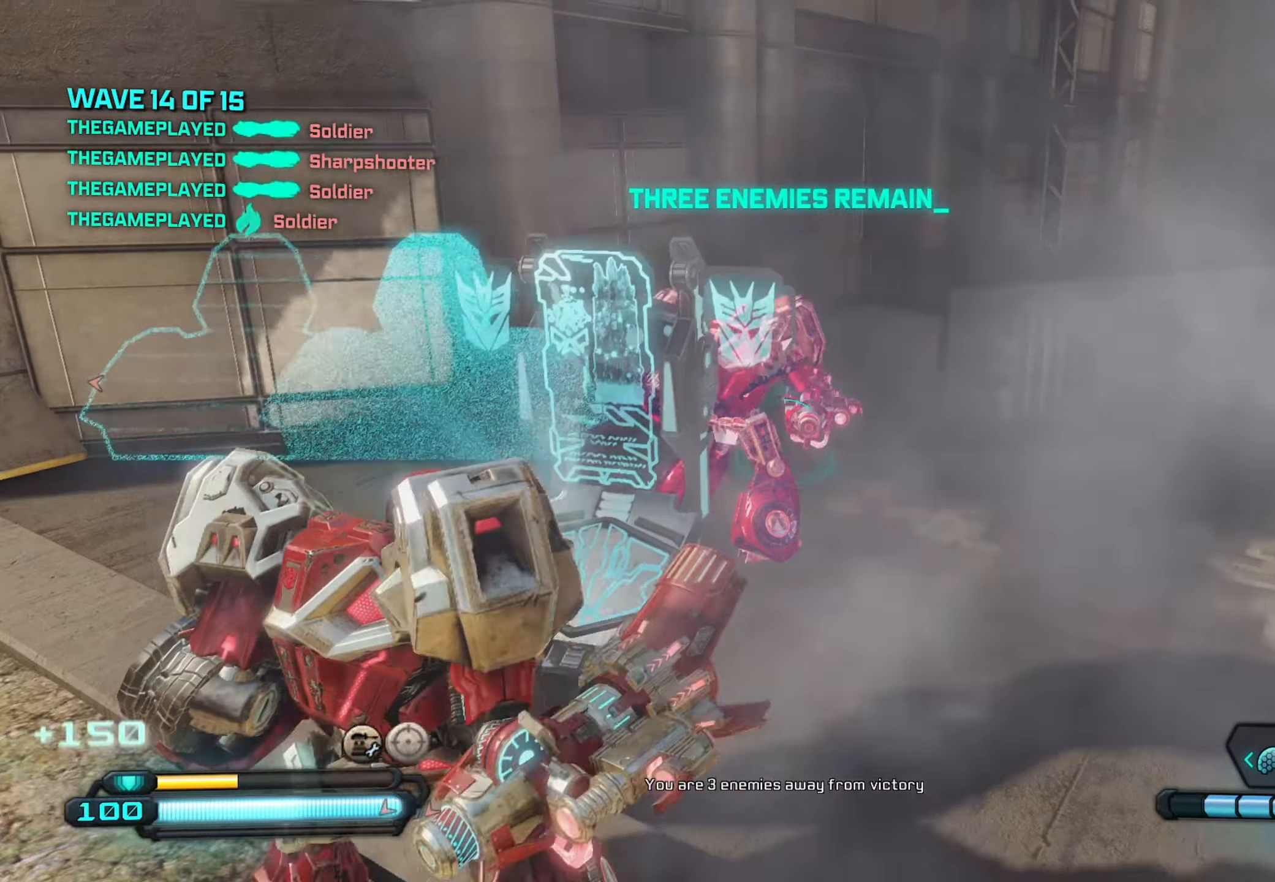
{"buttons": ["L1"], "left_stick": "up", "right_stick": "right", "events": [[16, "right_stick", "down-right"], [133, "right_stick", "right"], [150, "A", "down"], [283, "A", "up"], [316, "left_stick", "up"], [400, "L1", "down"]]}
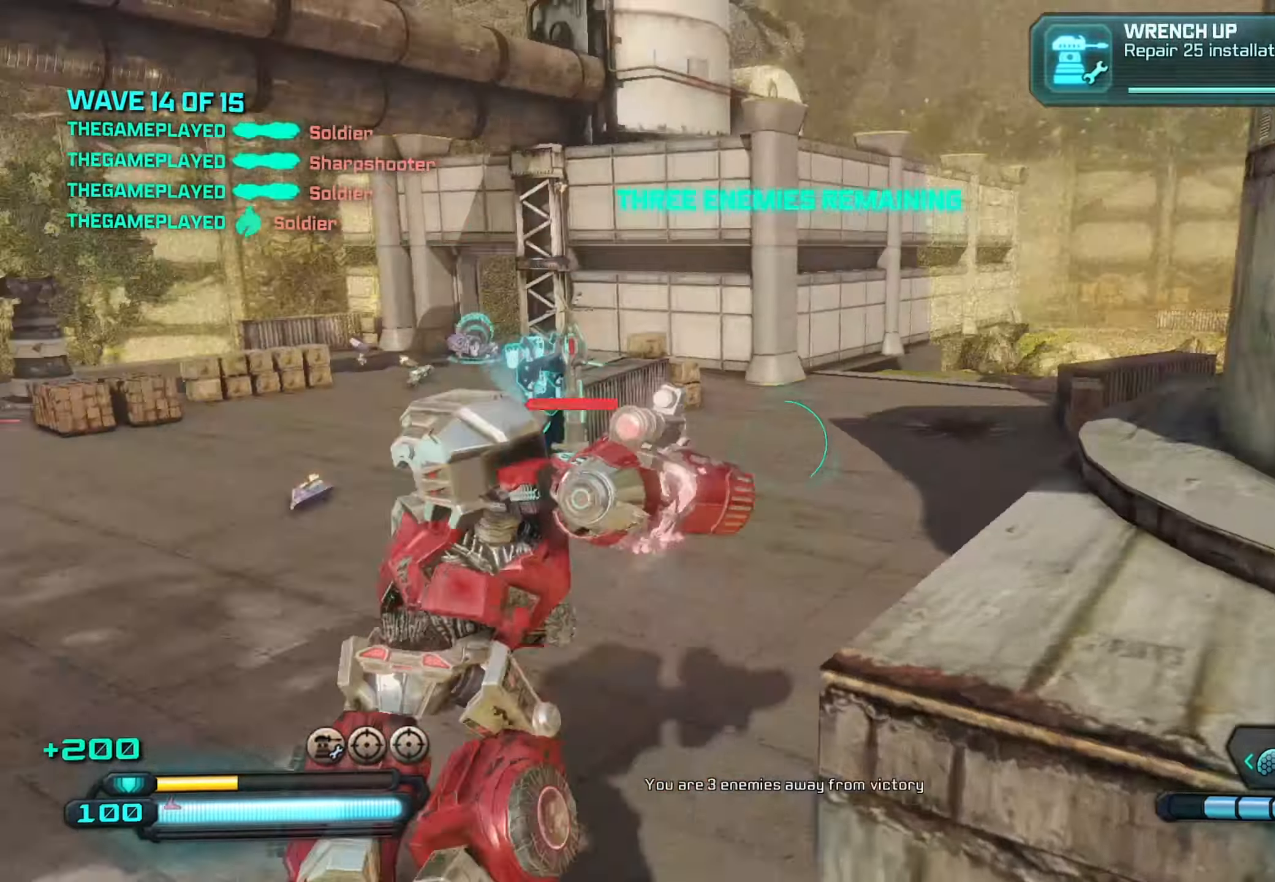
{"buttons": [], "left_stick": "up-left", "right_stick": "down-right", "events": [[16, "L1", "up"], [350, "left_stick", "up-left"], [350, "right_stick", "down-right"]]}
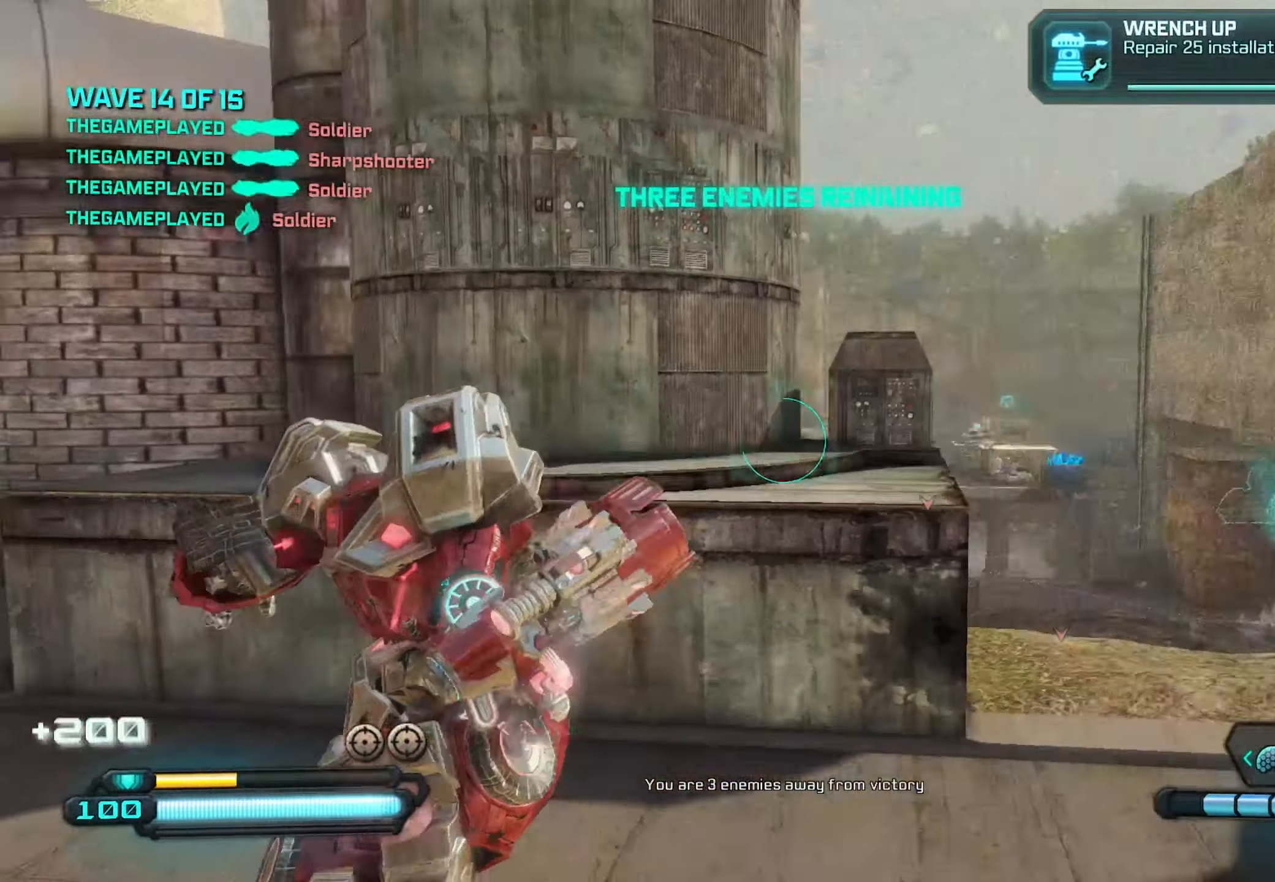
{"buttons": [], "left_stick": "up", "right_stick": "right", "events": [[50, "left_stick", "left"], [216, "left_stick", "up-left"], [216, "right_stick", "right"], [350, "left_stick", "up"]]}